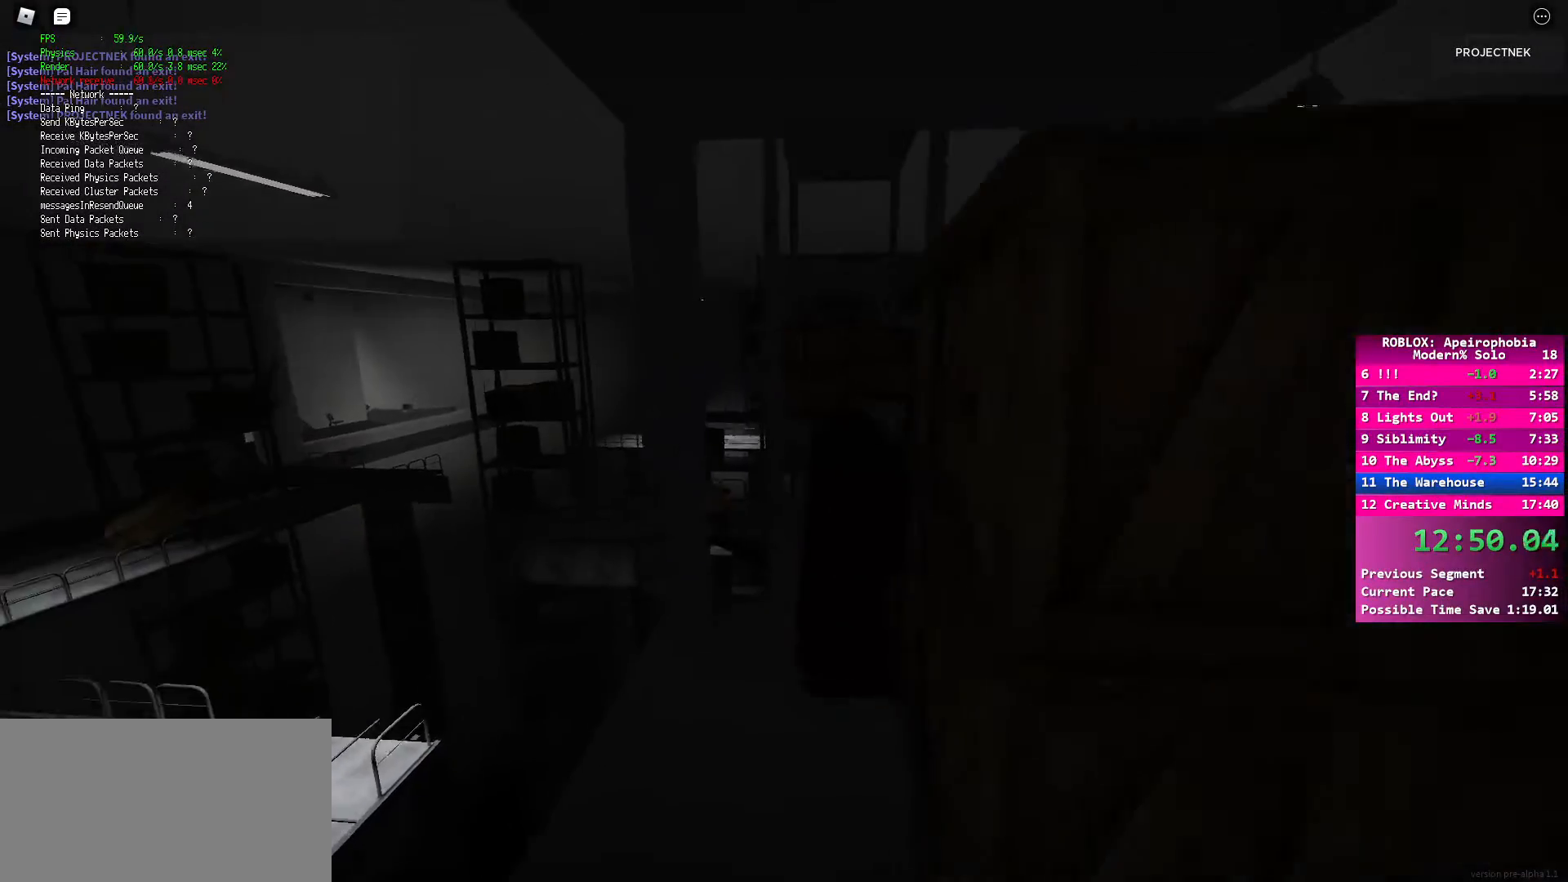
Gameplay with keyboard and mouse; each line is a JSON object with the keys and mouse buttons held at the frame after it. "events" lists presses ("down") and releases ("up") of "a", "ctrl", "d", "e", "q", "s", "shift", "space", "w", "mouse_left", "mouse_wheel", "mouse_right", "mouse_mb4" and "mouse_mb5" between this image and that frame as [ms after this image, input, new state], when the widget could be followed in between. "mouse_left", "mouse_wheel", "mouse_right", "mouse_mb4", "mouse_mb5" = the "left", "wheel", "right", "mb4", "mb5" buttons of the "mouse" list. No other keys are recorded. "wheel" means that the mouse wheel is clicked or scrolled. Mouse movement is not recorded.
{"keys": ["w"], "mouse": [], "events": [[283, "space", "down"], [300, "shift", "up"], [400, "space", "up"]]}
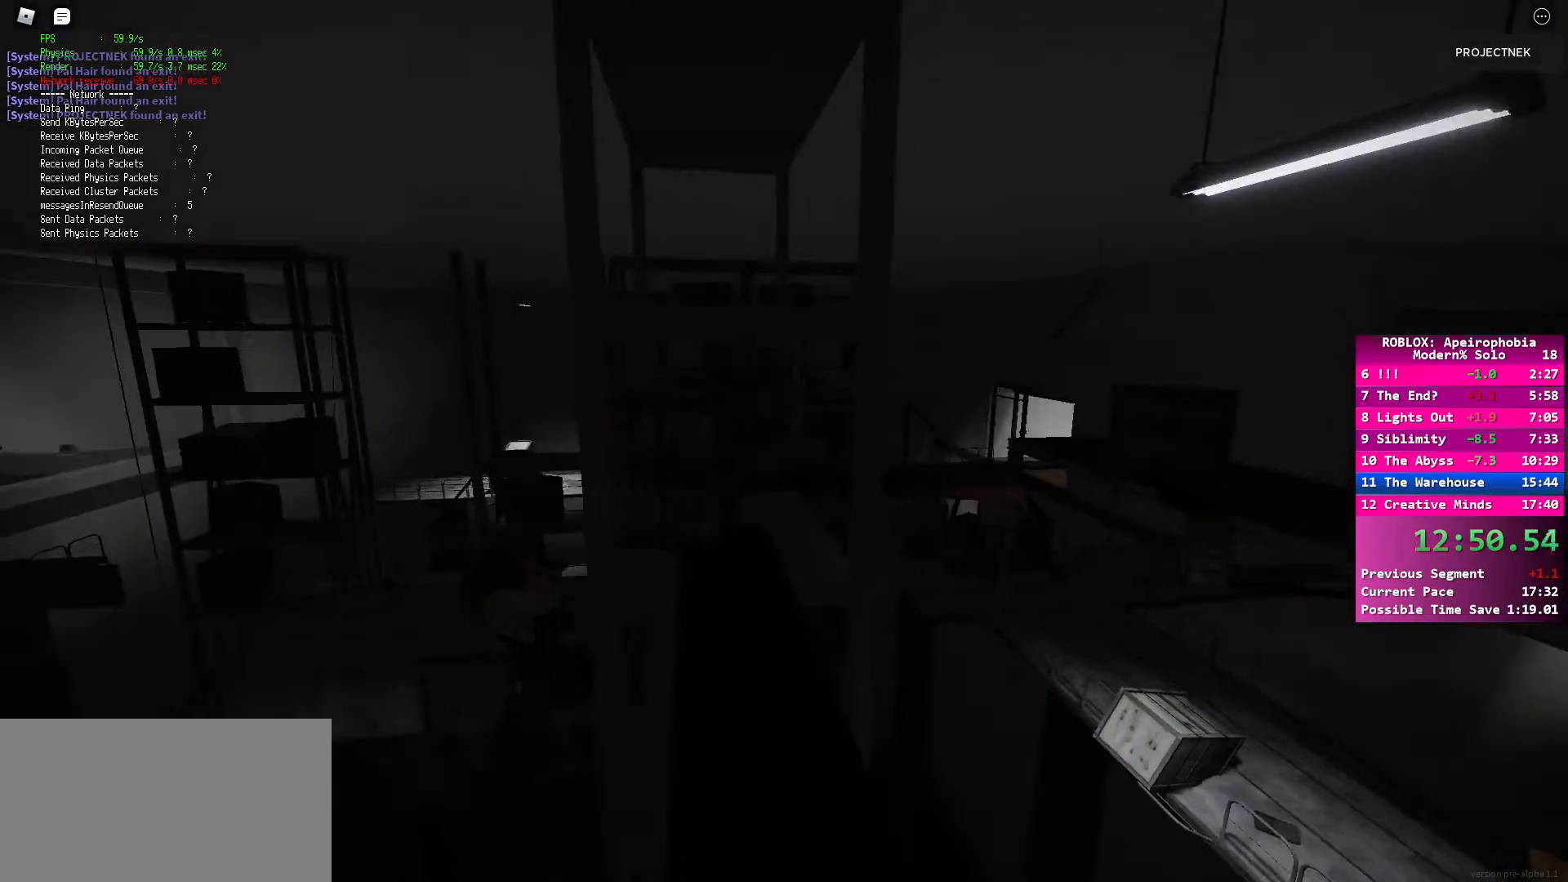
{"keys": ["shift", "w"], "mouse": [], "events": [[67, "shift", "down"]]}
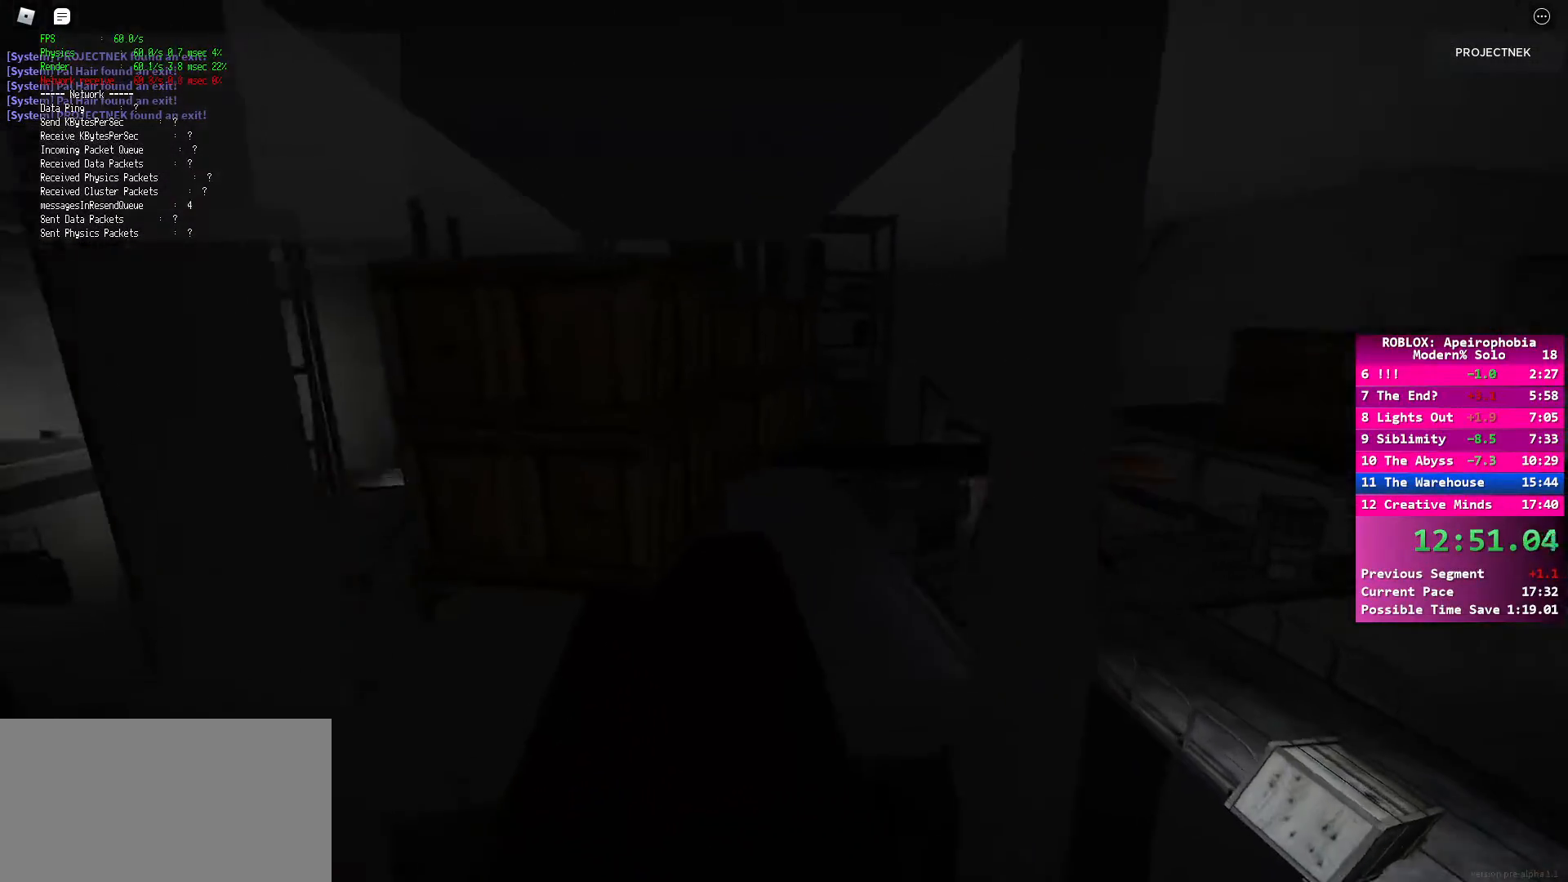
{"keys": ["a", "w"], "mouse": [], "events": [[133, "space", "down"], [167, "shift", "up"], [267, "space", "up"], [400, "a", "down"]]}
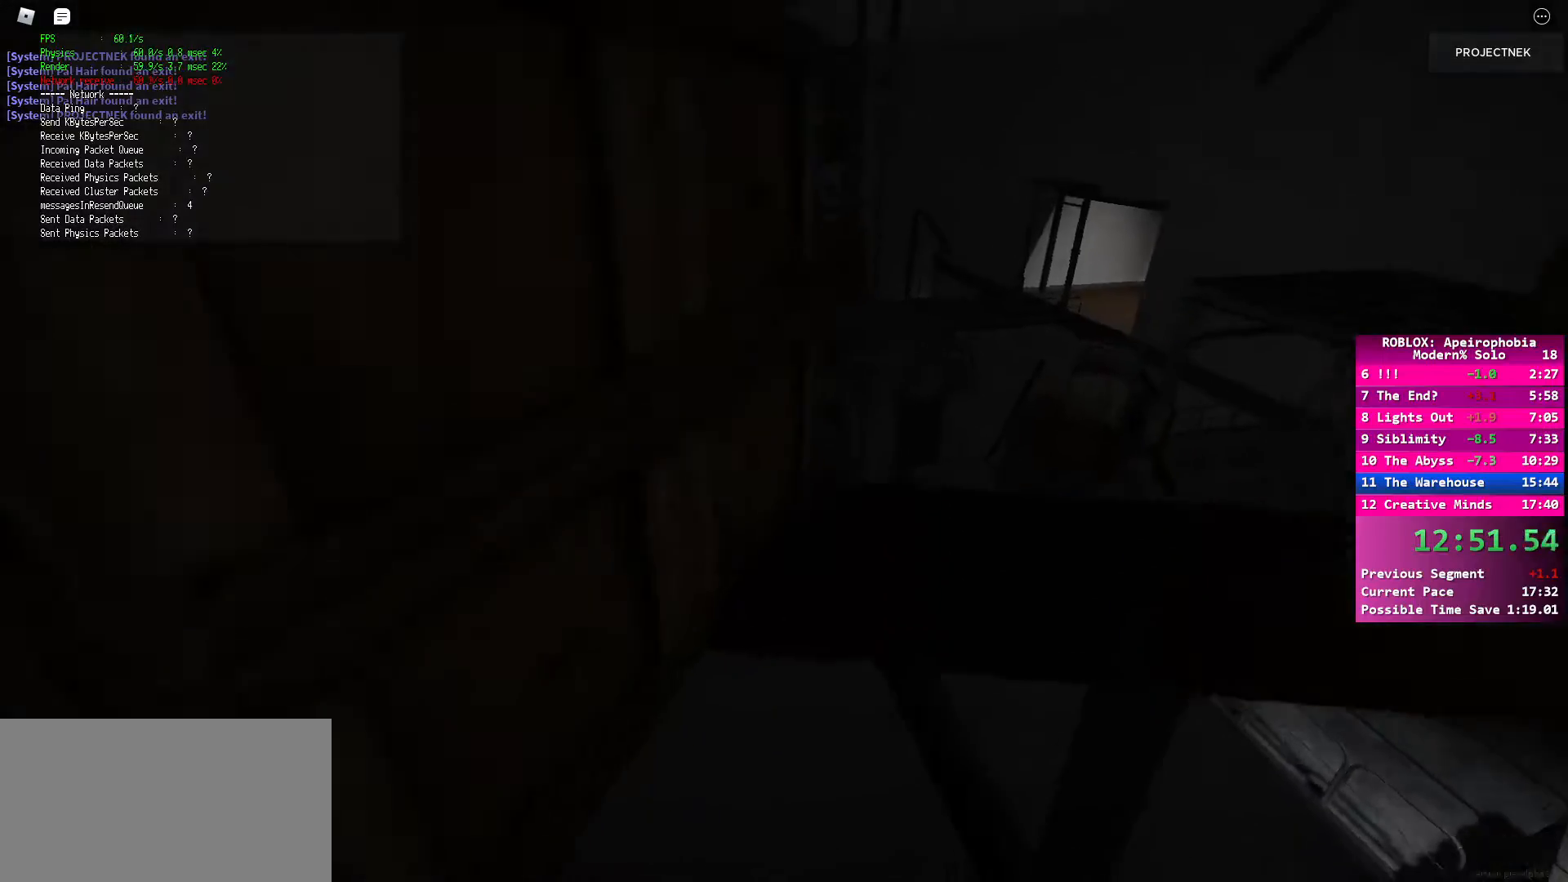
{"keys": [], "mouse": [], "events": [[333, "a", "up"], [400, "w", "up"]]}
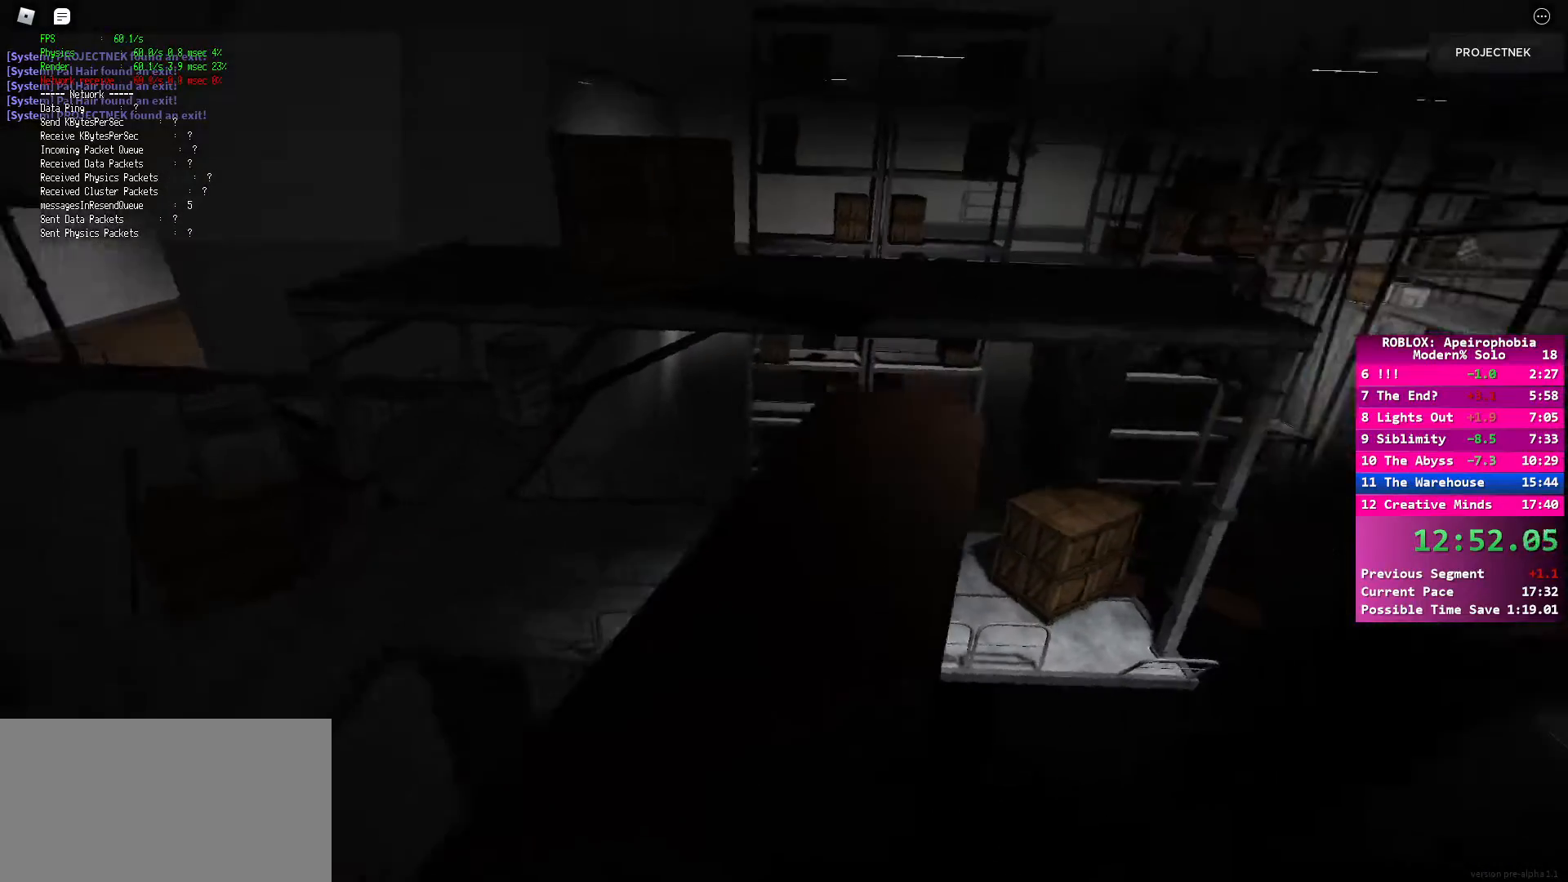
{"keys": ["shift", "w"], "mouse": [], "events": [[33, "shift", "down"], [33, "w", "down"]]}
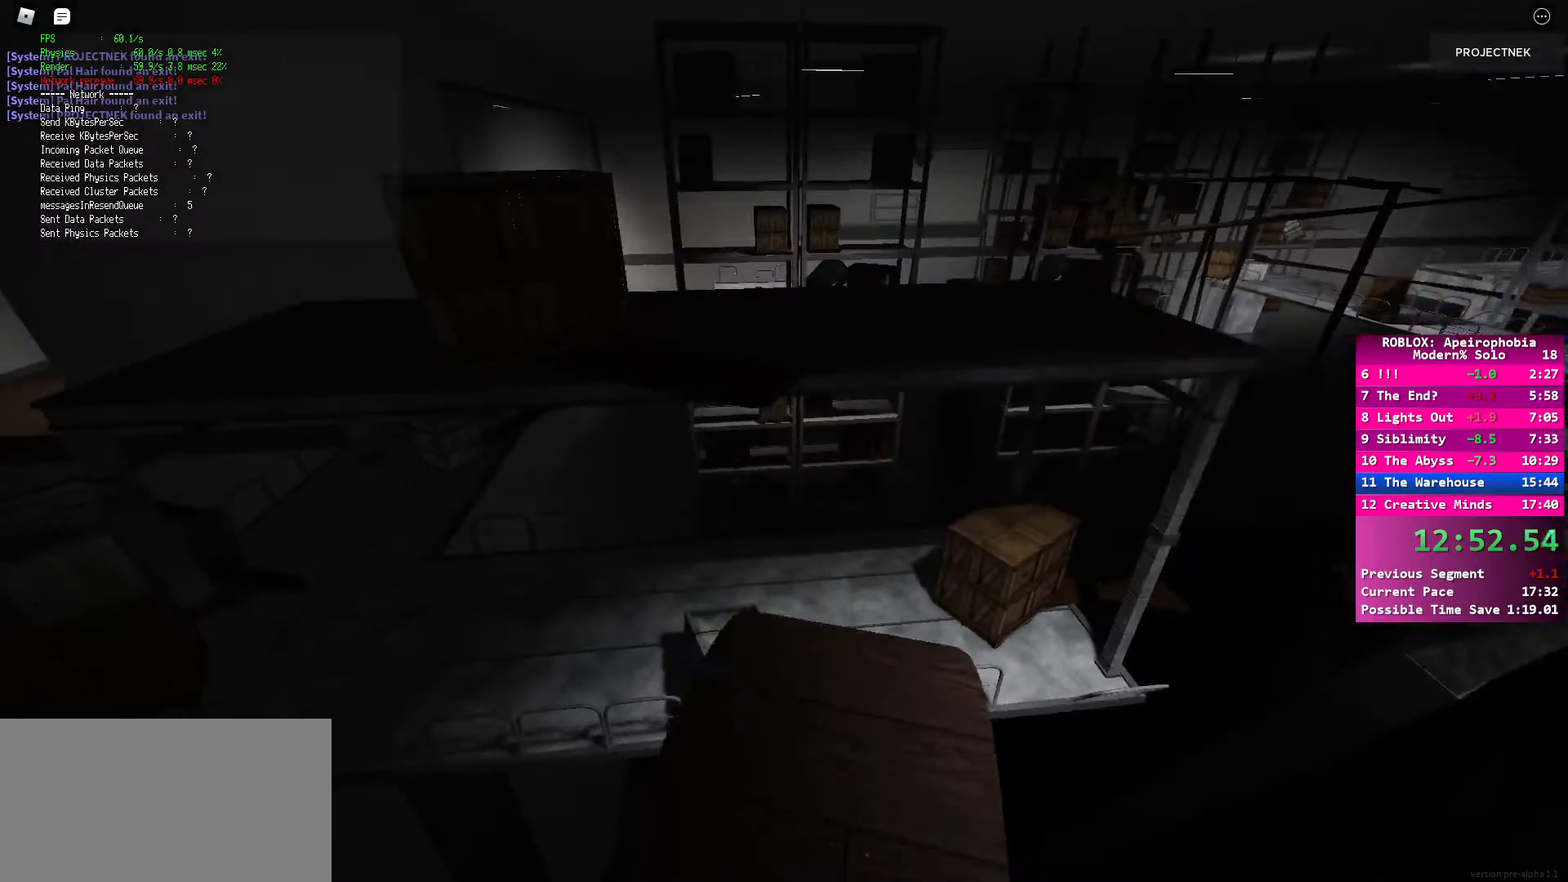
{"keys": ["shift", "w"], "mouse": [], "events": [[167, "space", "down"], [200, "shift", "up"], [300, "space", "up"], [317, "shift", "down"]]}
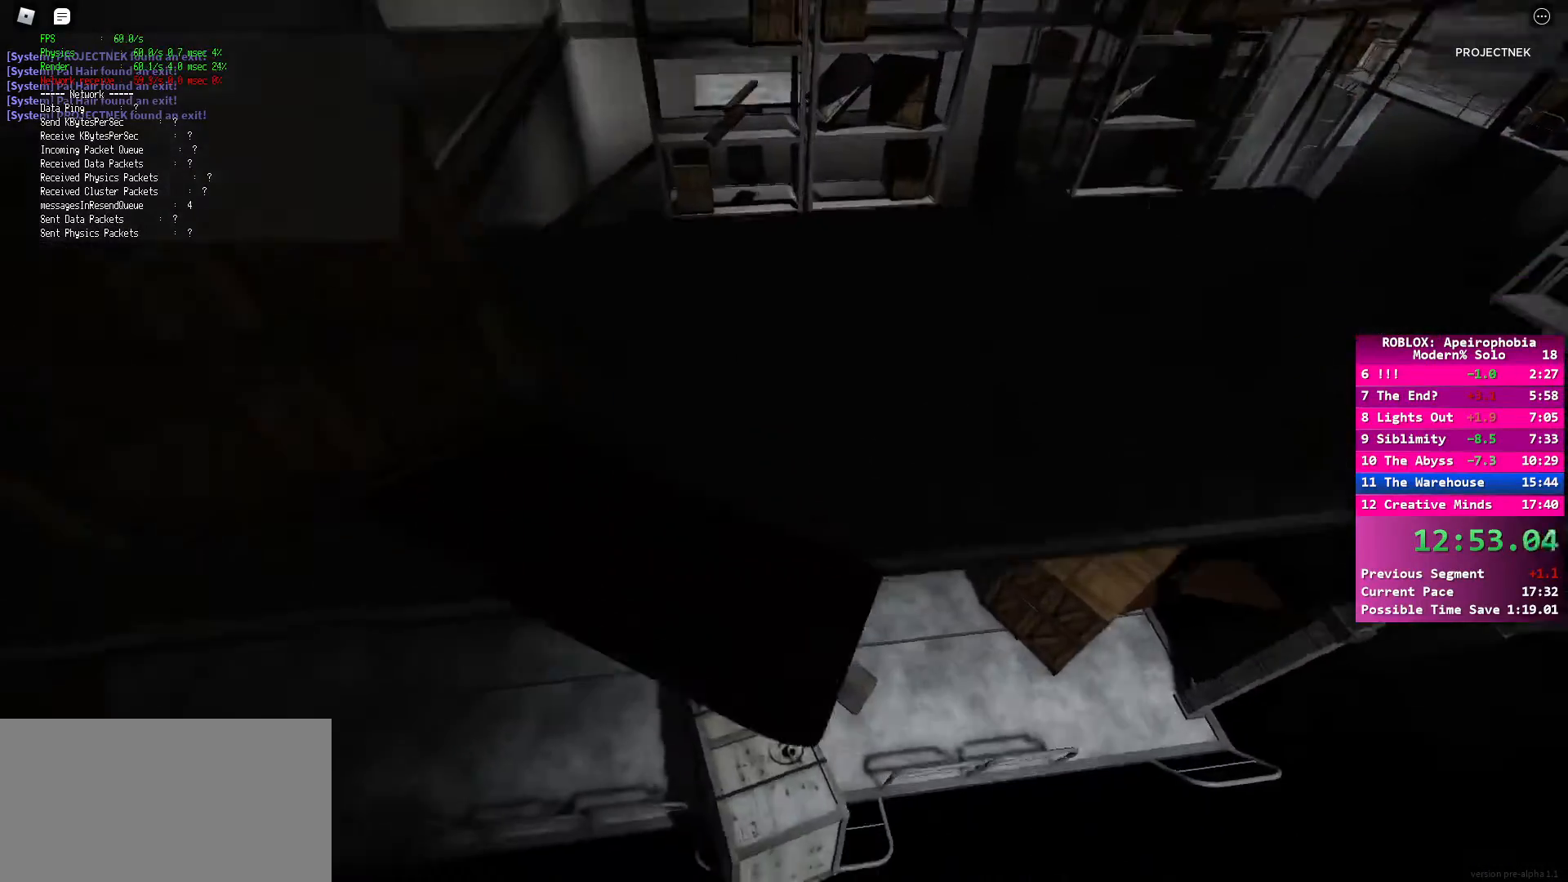
{"keys": ["shift", "w"], "mouse": [], "events": []}
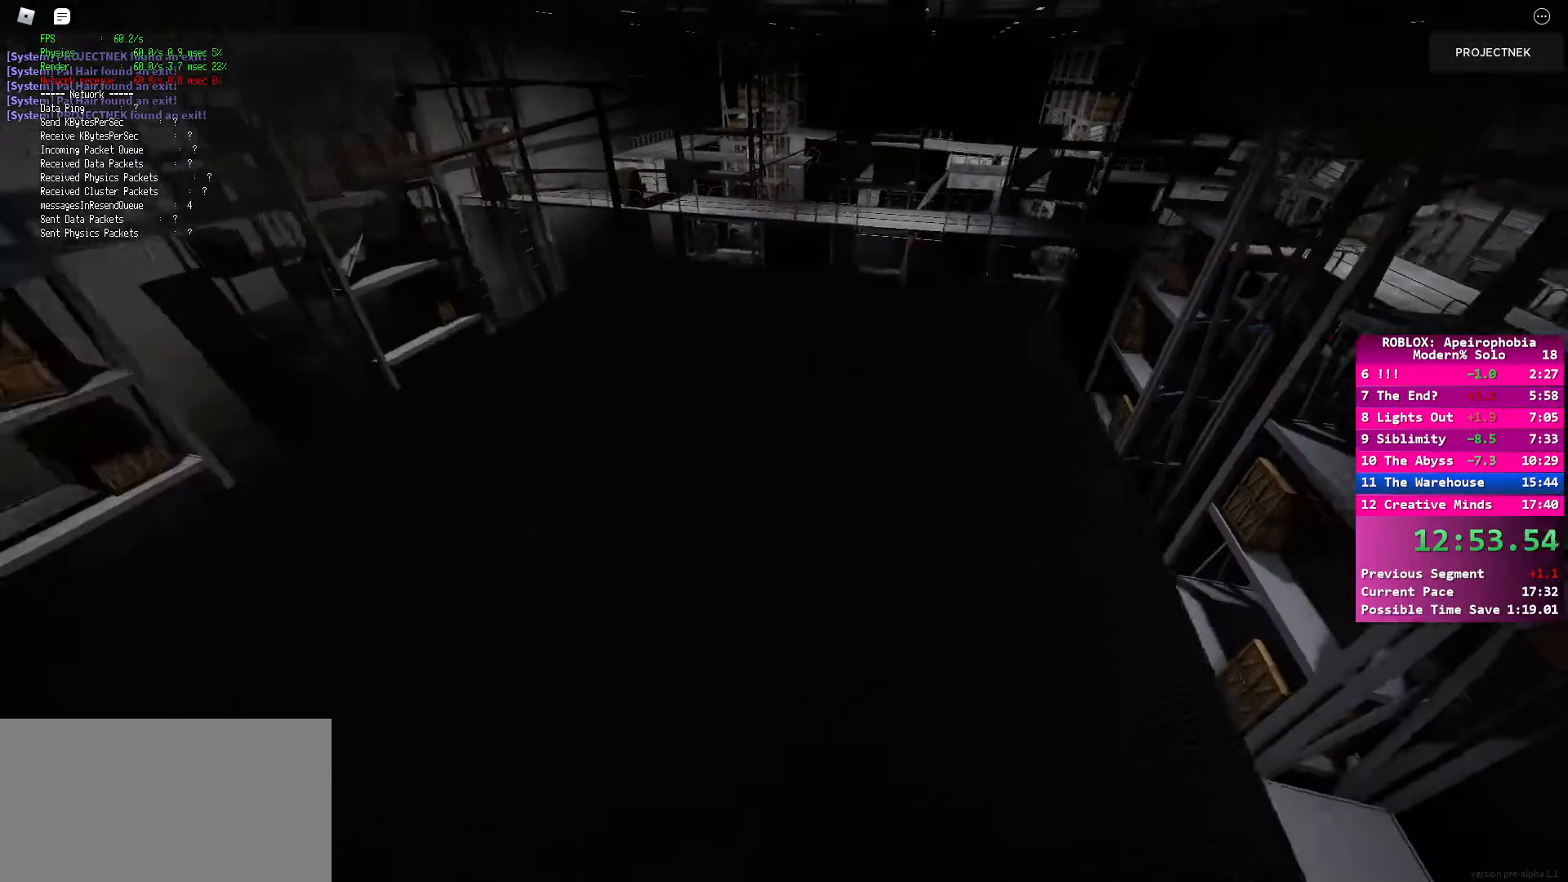
{"keys": ["w"], "mouse": [], "events": [[167, "a", "down"], [167, "shift", "up"], [367, "a", "up"]]}
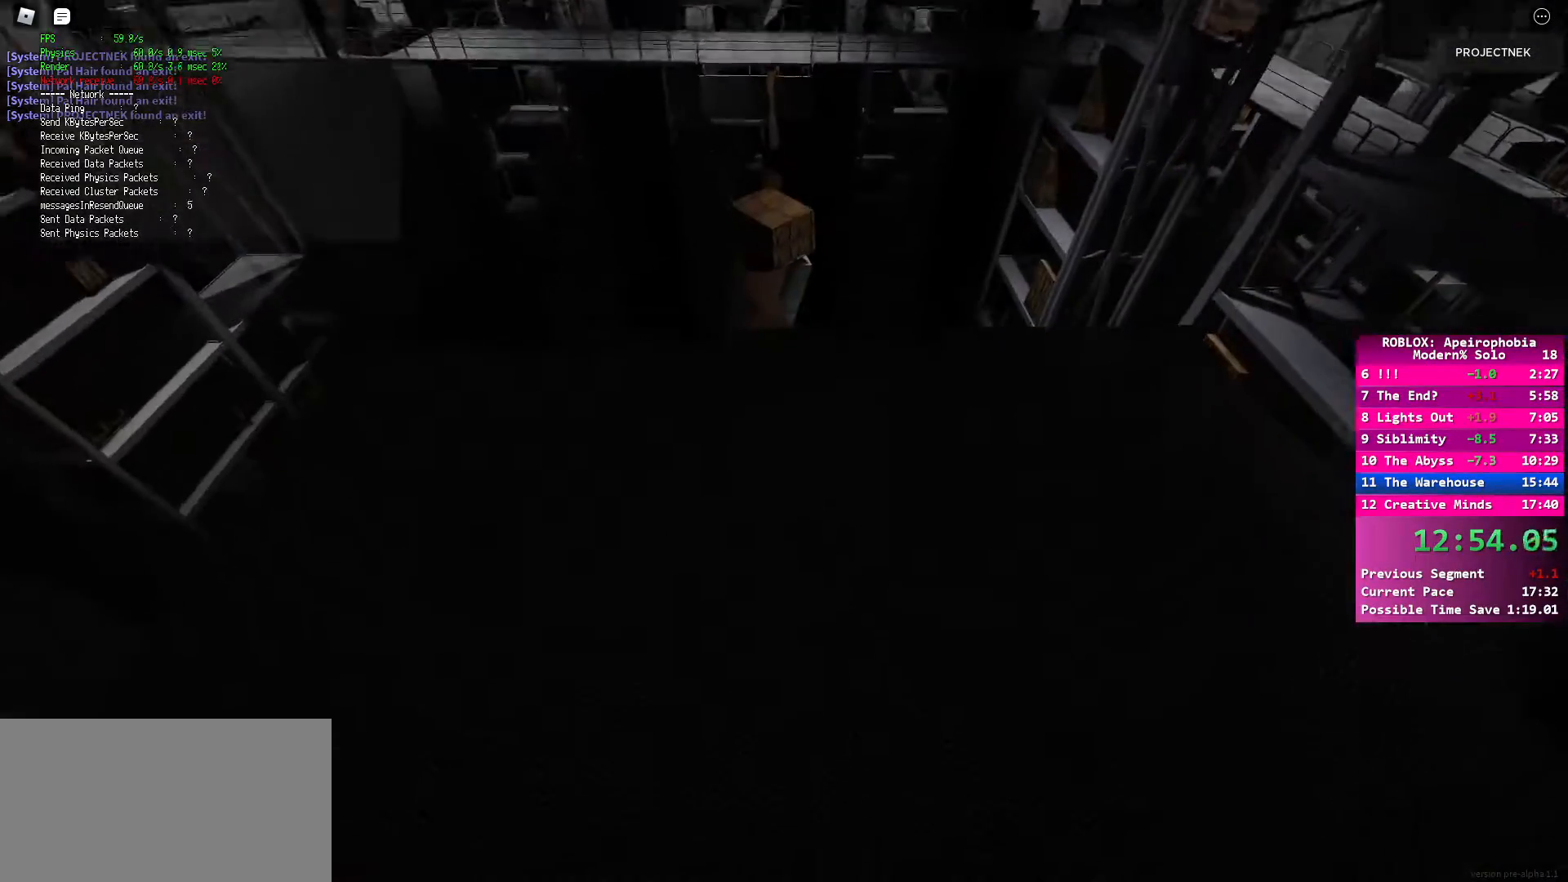
{"keys": ["w"], "mouse": [], "events": []}
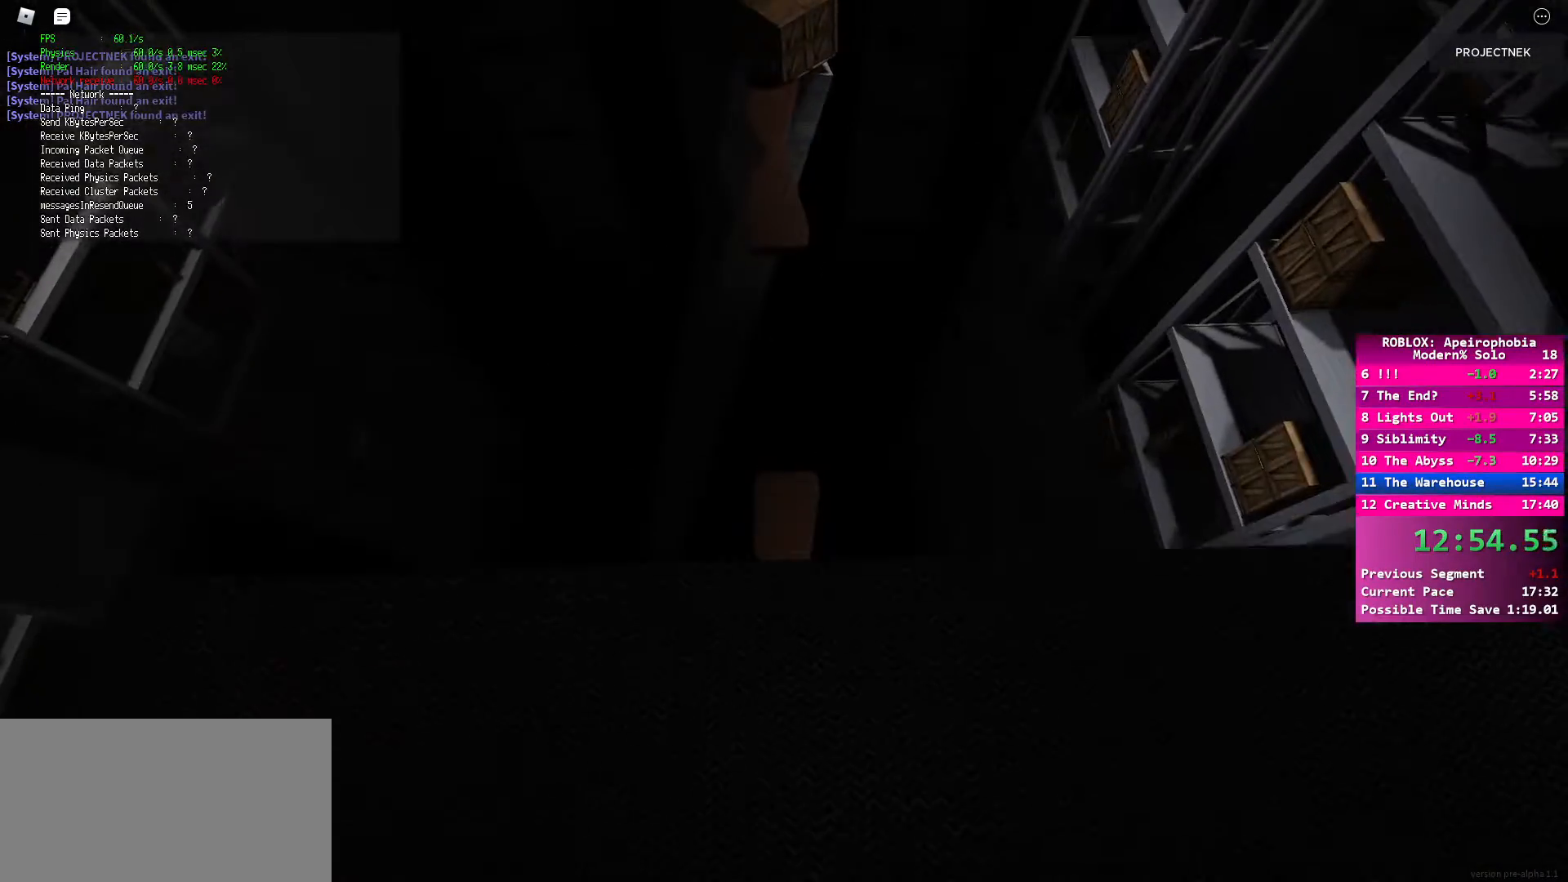
{"keys": [], "mouse": [], "events": [[67, "w", "up"], [333, "s", "down"], [433, "s", "up"]]}
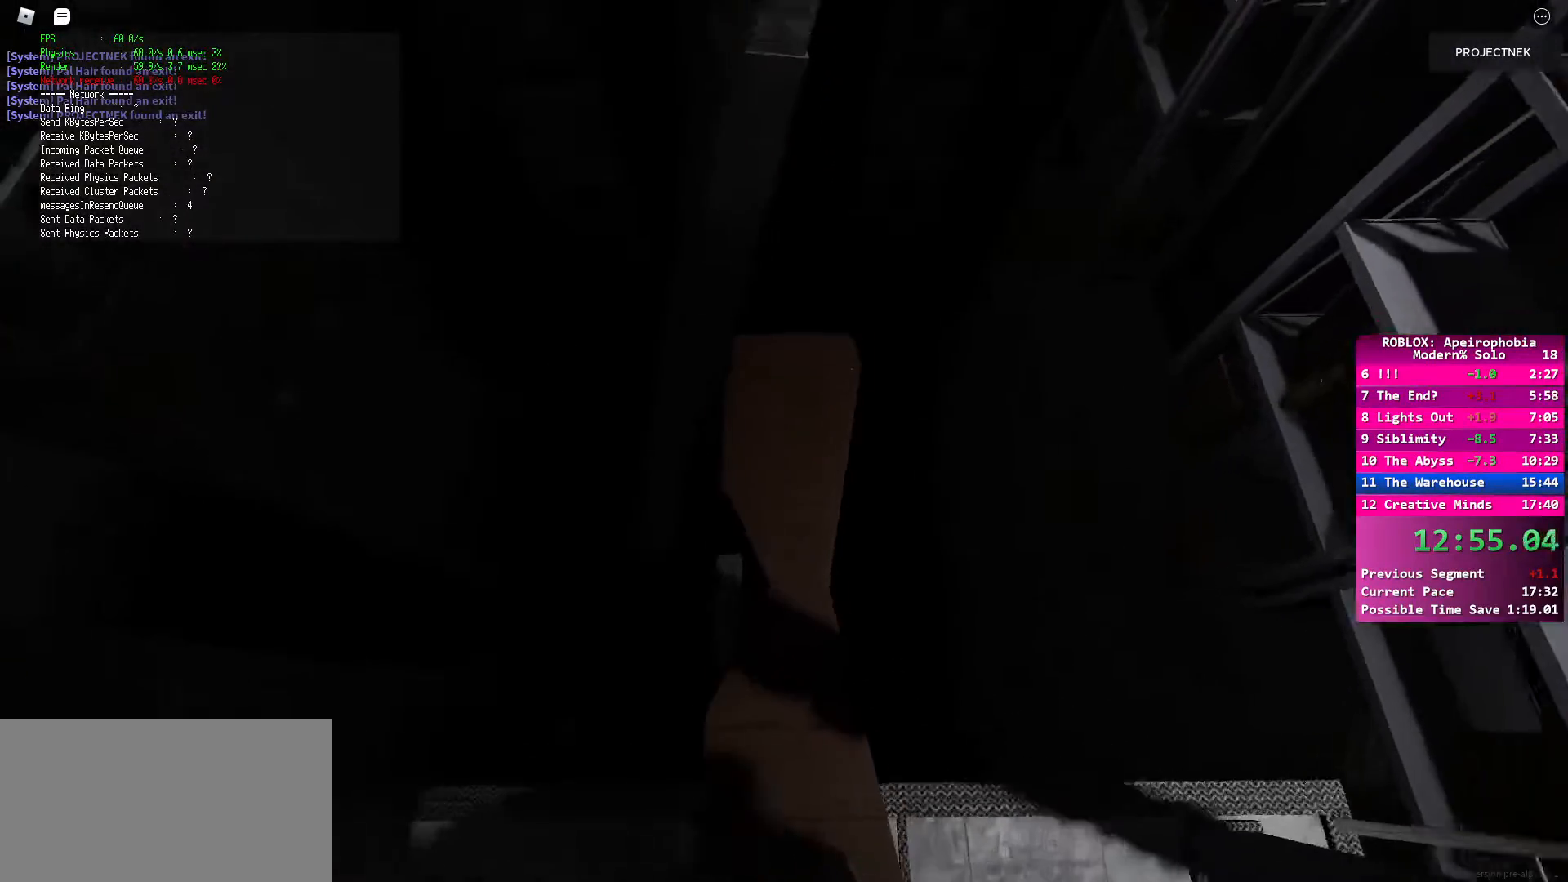
{"keys": ["s"], "mouse": [], "events": [[183, "w", "down"], [383, "w", "up"], [400, "s", "down"]]}
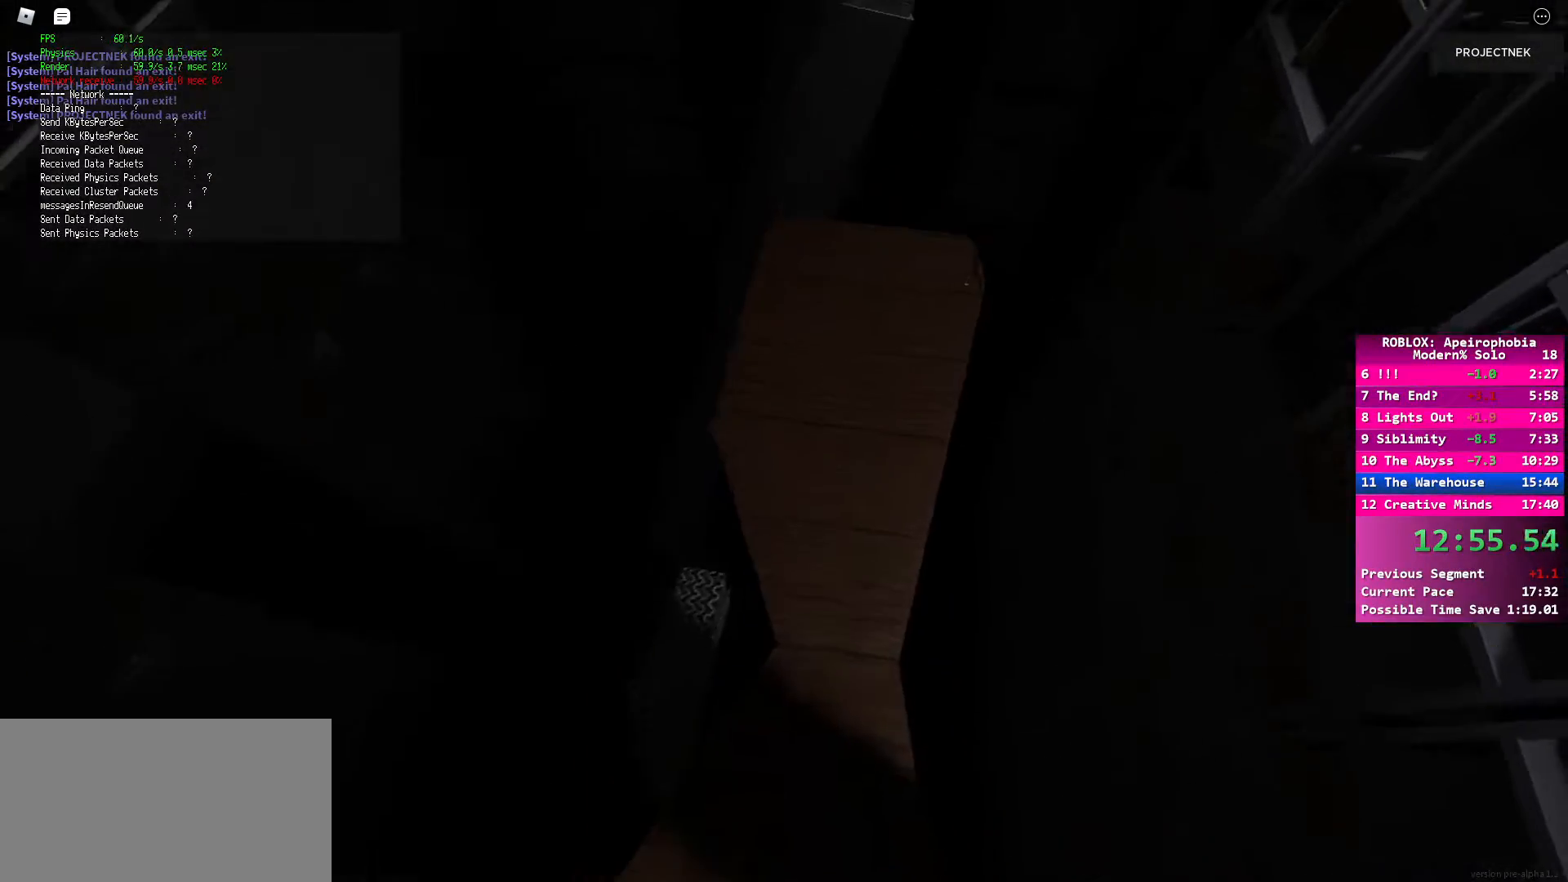
{"keys": [], "mouse": [], "events": [[383, "s", "up"]]}
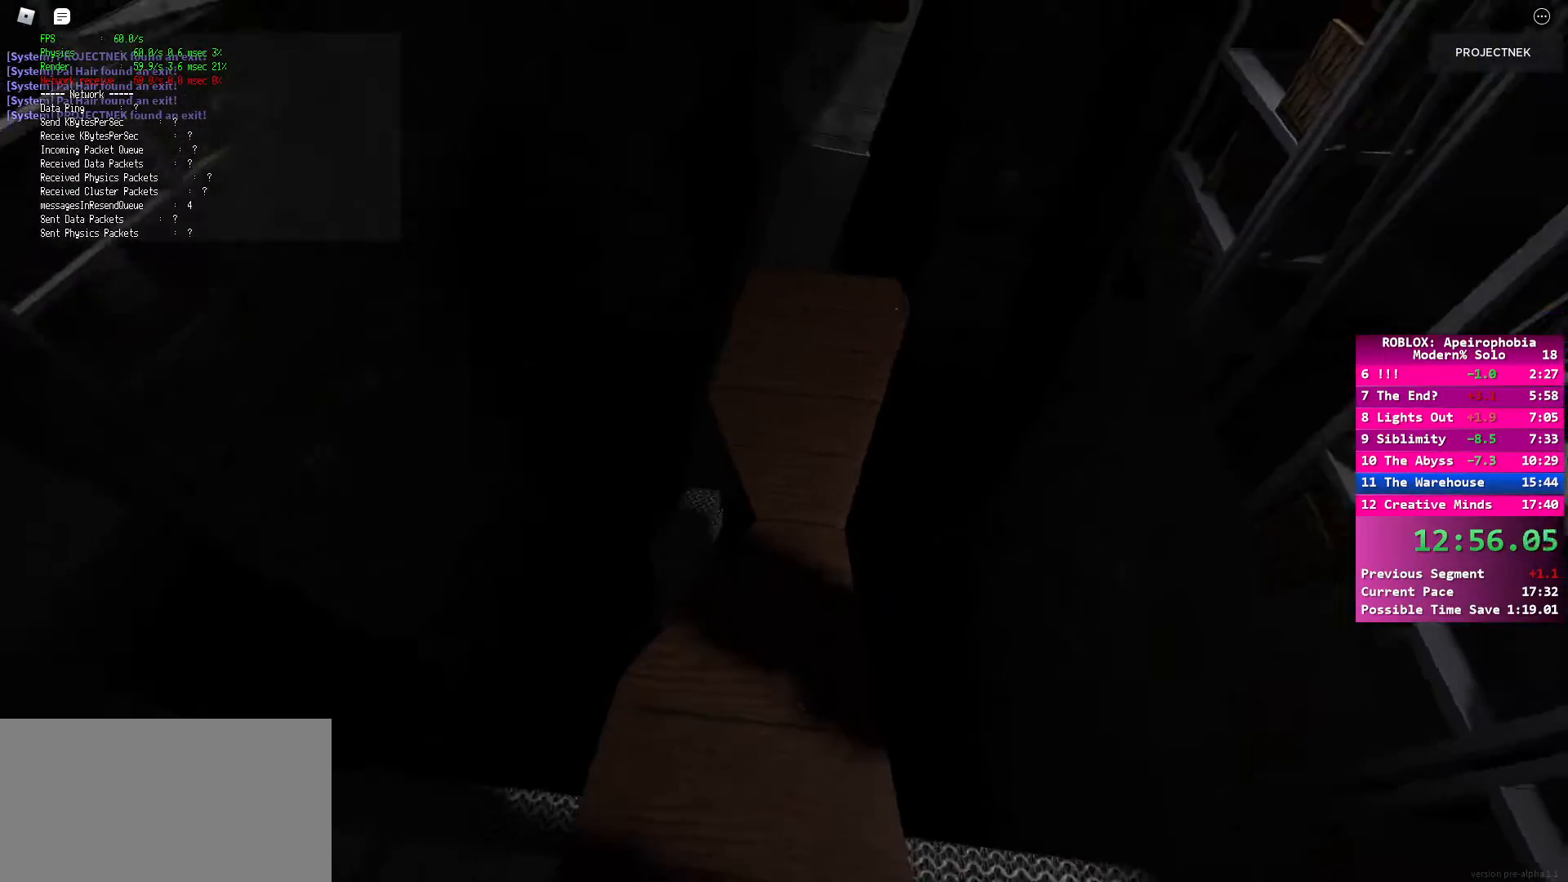
{"keys": ["shift", "w"], "mouse": [], "events": [[317, "w", "down"], [350, "shift", "down"]]}
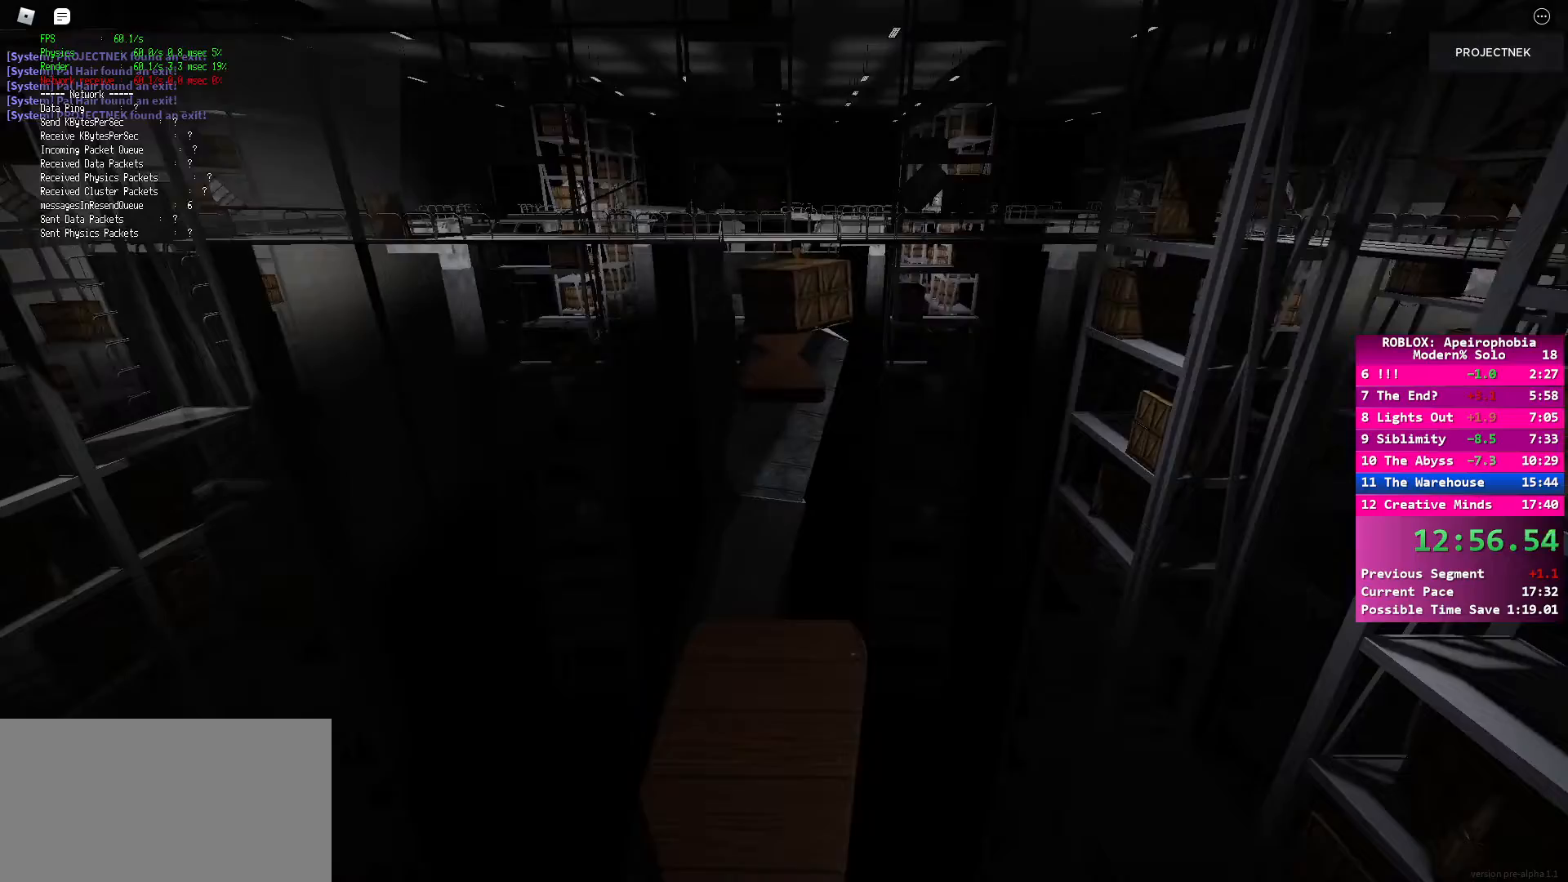
{"keys": ["shift", "w"], "mouse": [], "events": [[350, "space", "down"], [500, "space", "up"]]}
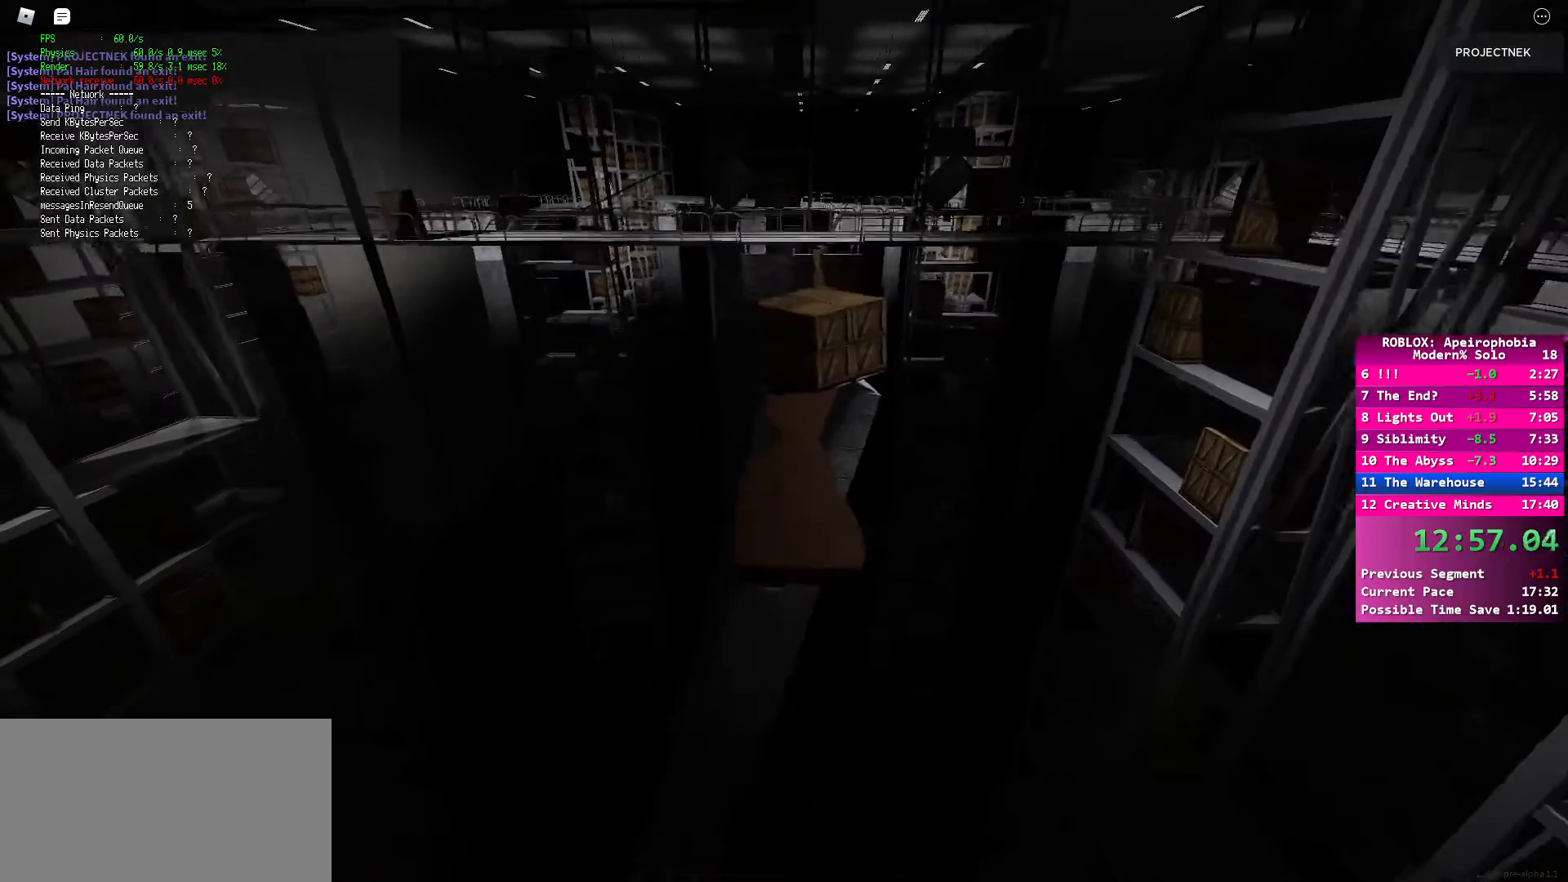
{"keys": ["shift", "w"], "mouse": [], "events": []}
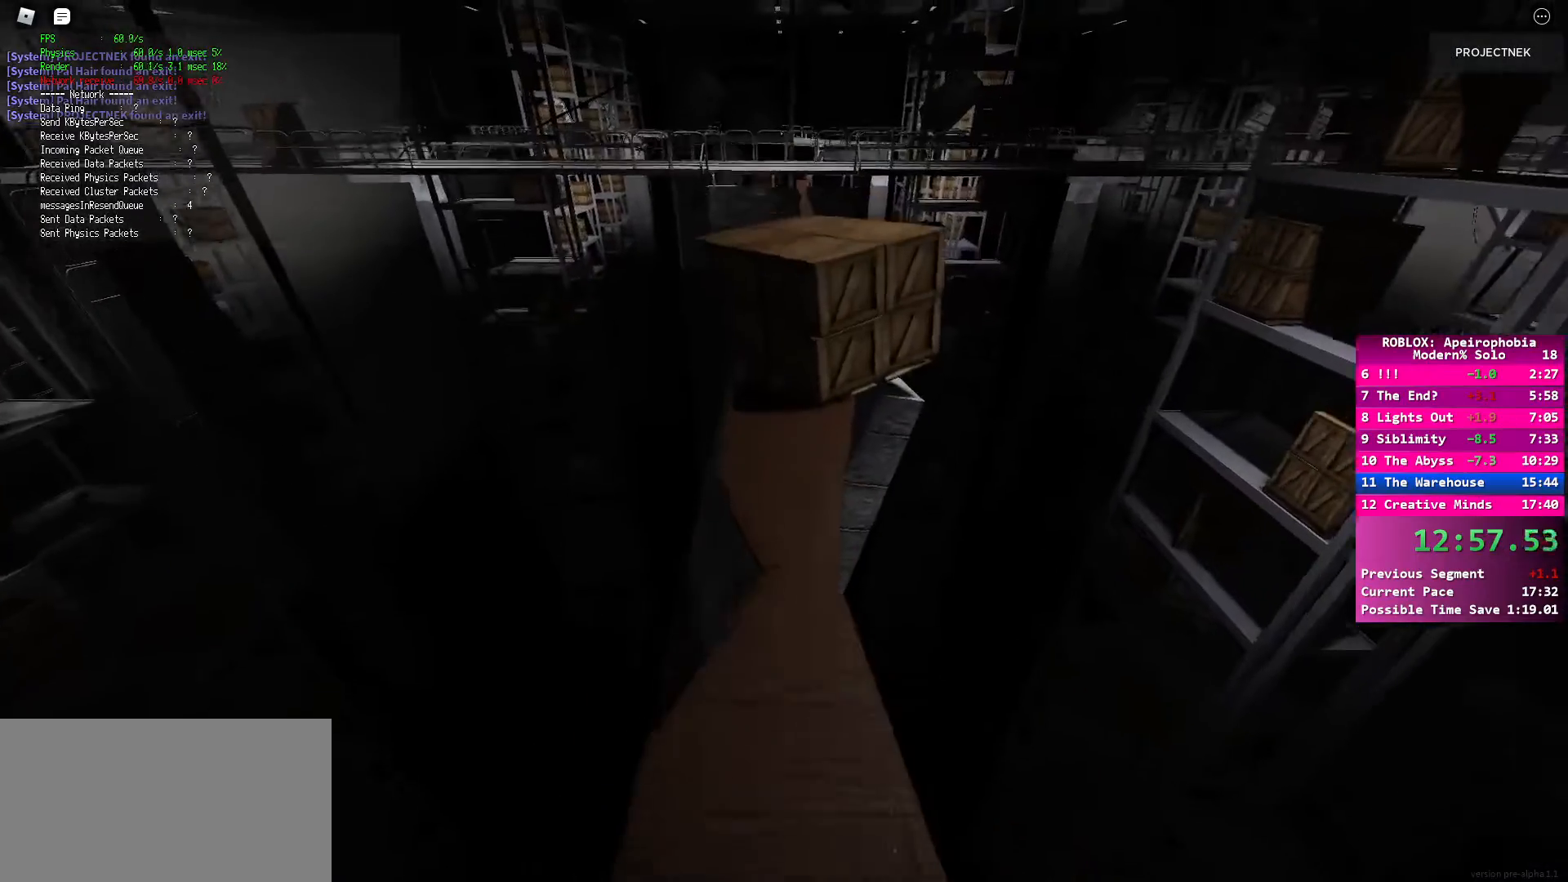
{"keys": ["shift", "w"], "mouse": [], "events": [[250, "shift", "up"], [250, "space", "down"], [367, "space", "up"], [417, "shift", "down"]]}
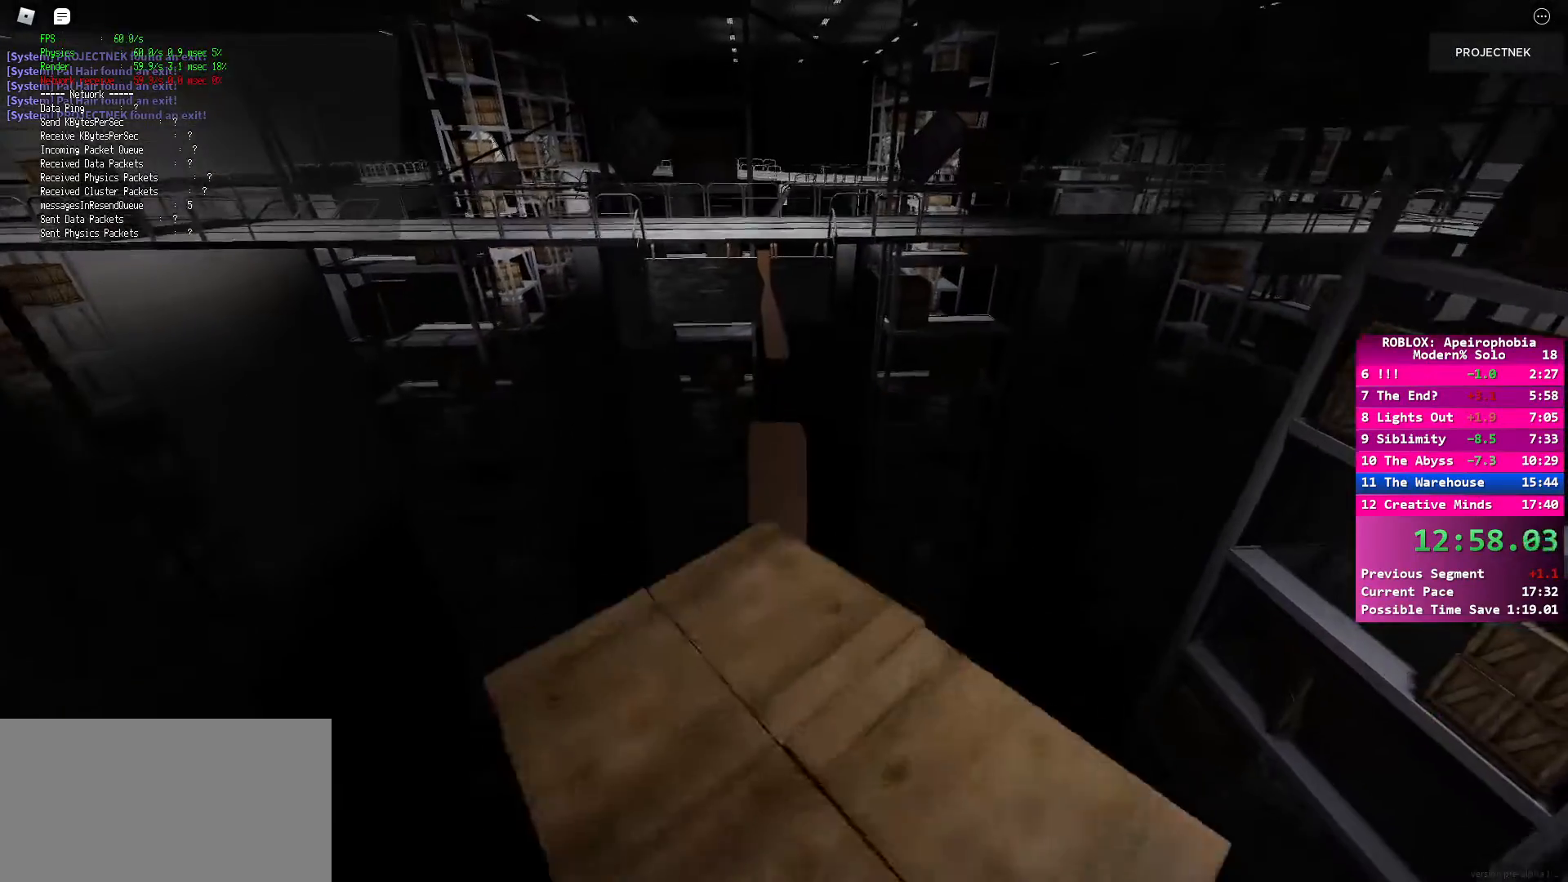
{"keys": ["s"], "mouse": [], "events": [[200, "shift", "up"], [450, "w", "up"], [500, "s", "down"]]}
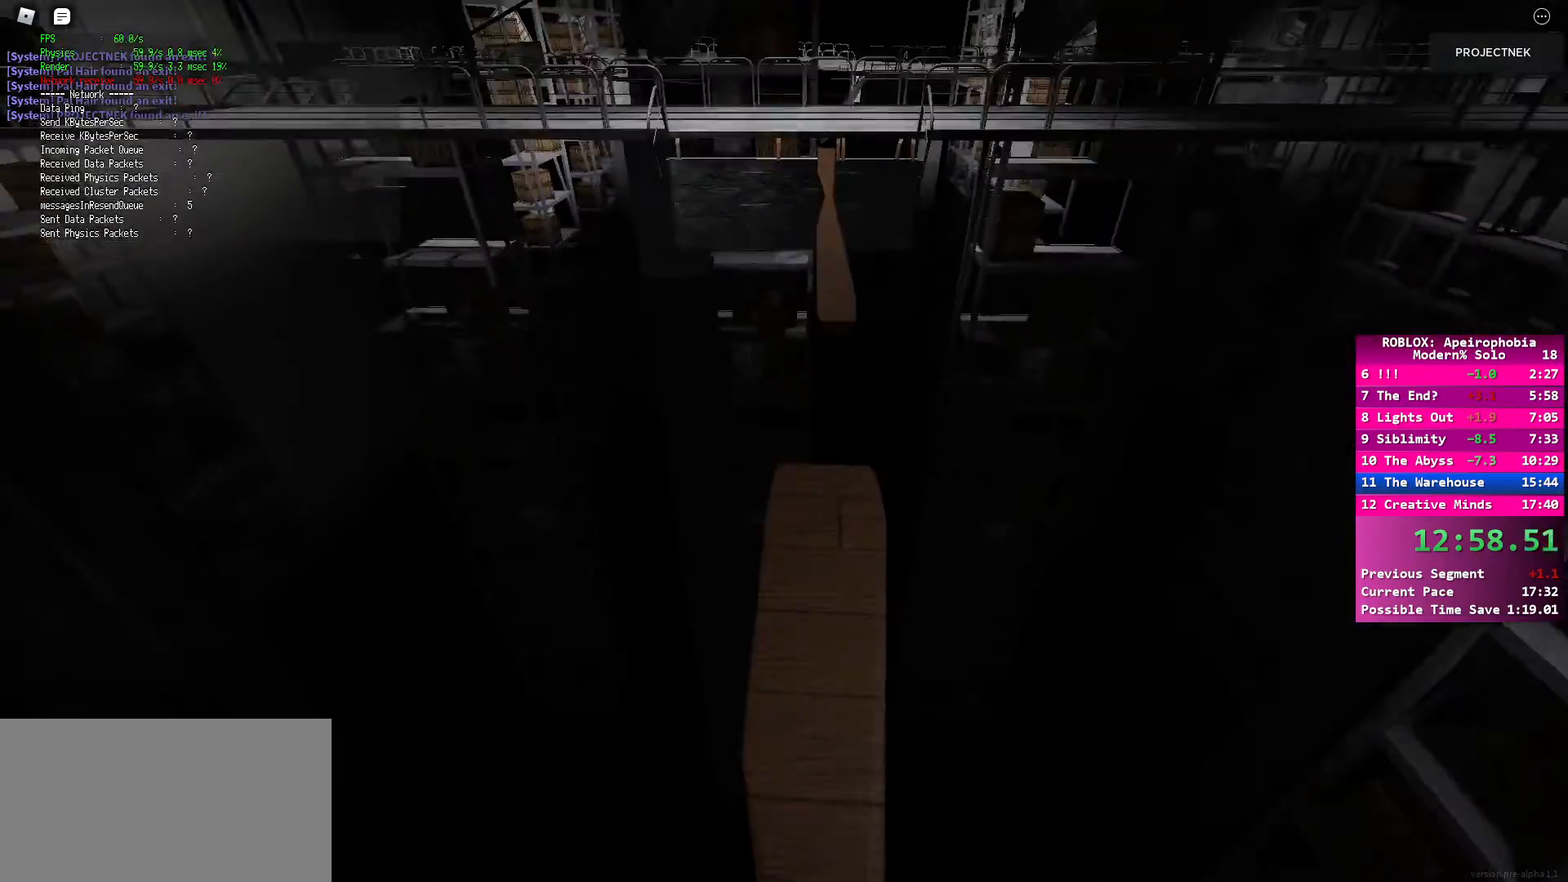
{"keys": ["shift", "w"], "mouse": [], "events": [[250, "s", "up"], [417, "w", "down"], [433, "shift", "down"]]}
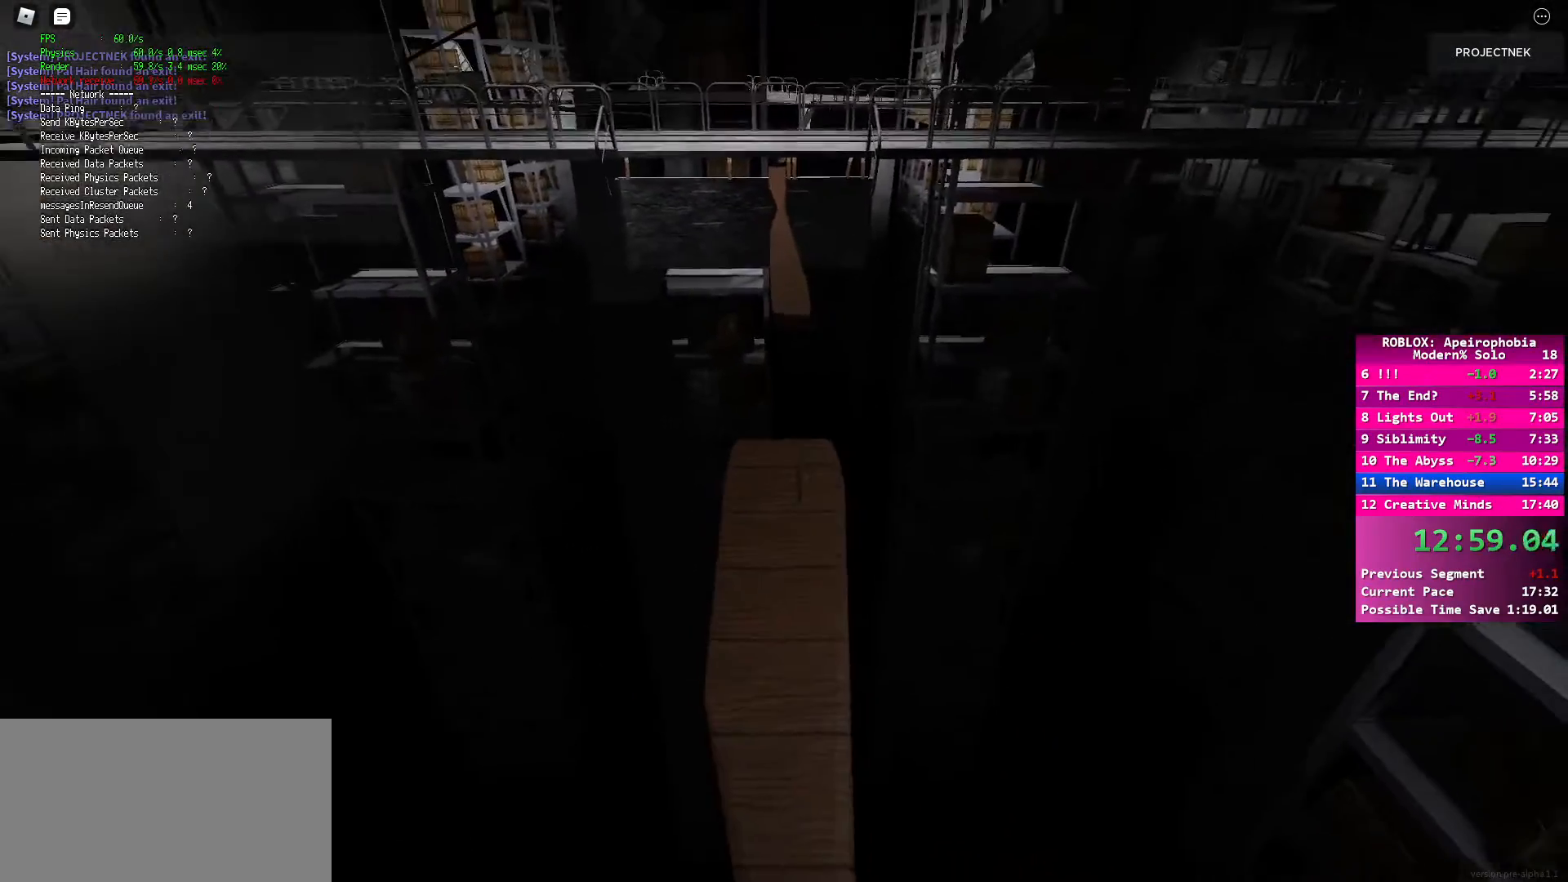
{"keys": ["shift", "w"], "mouse": [], "events": [[350, "space", "down"], [483, "space", "up"]]}
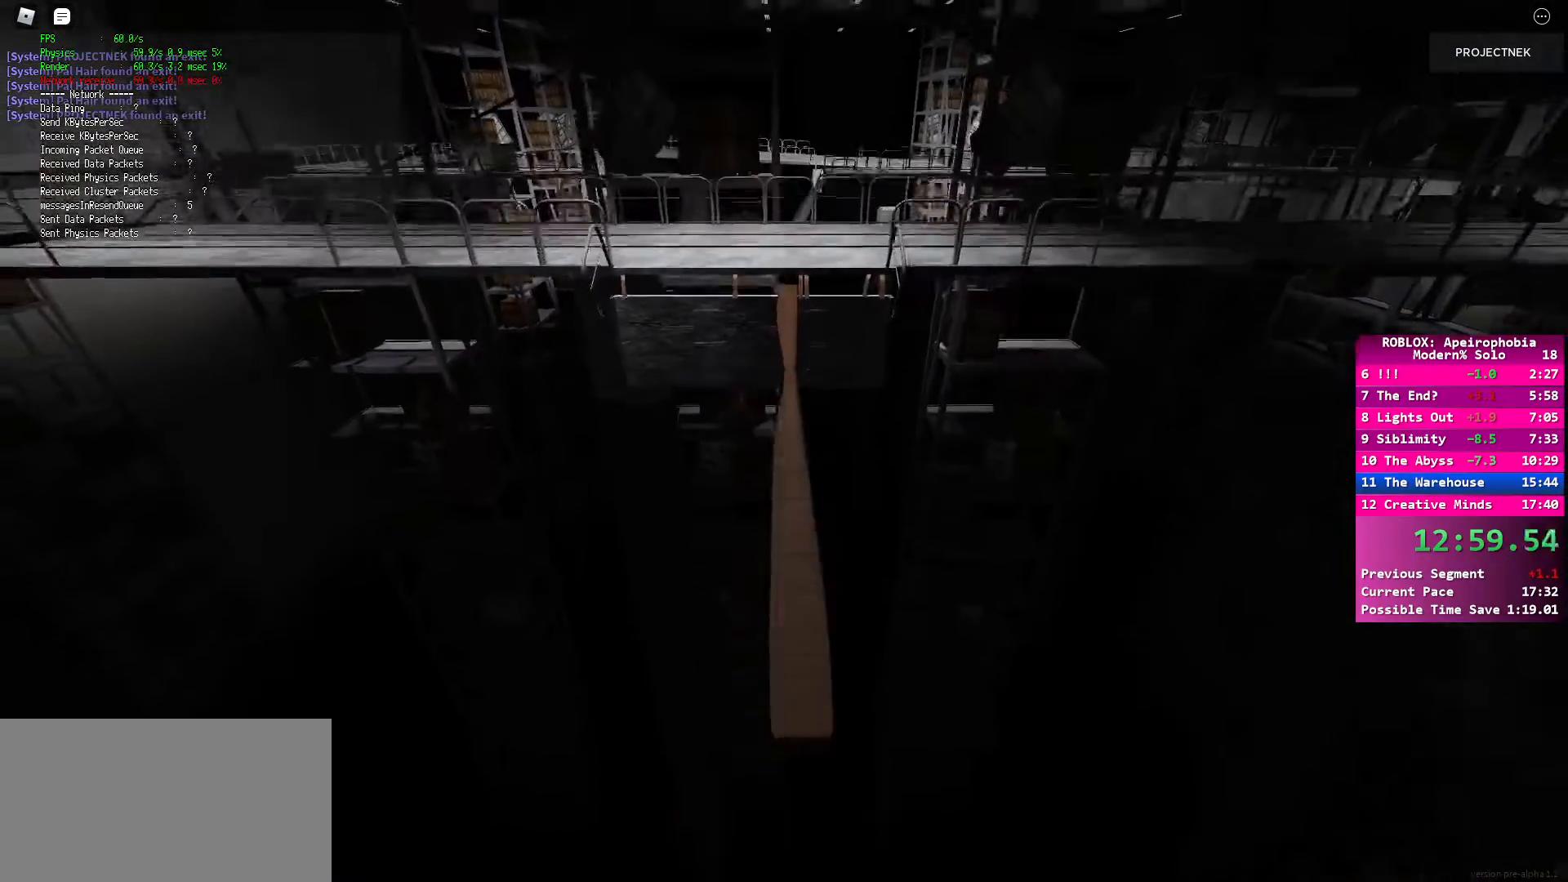
{"keys": ["shift", "w"], "mouse": [], "events": []}
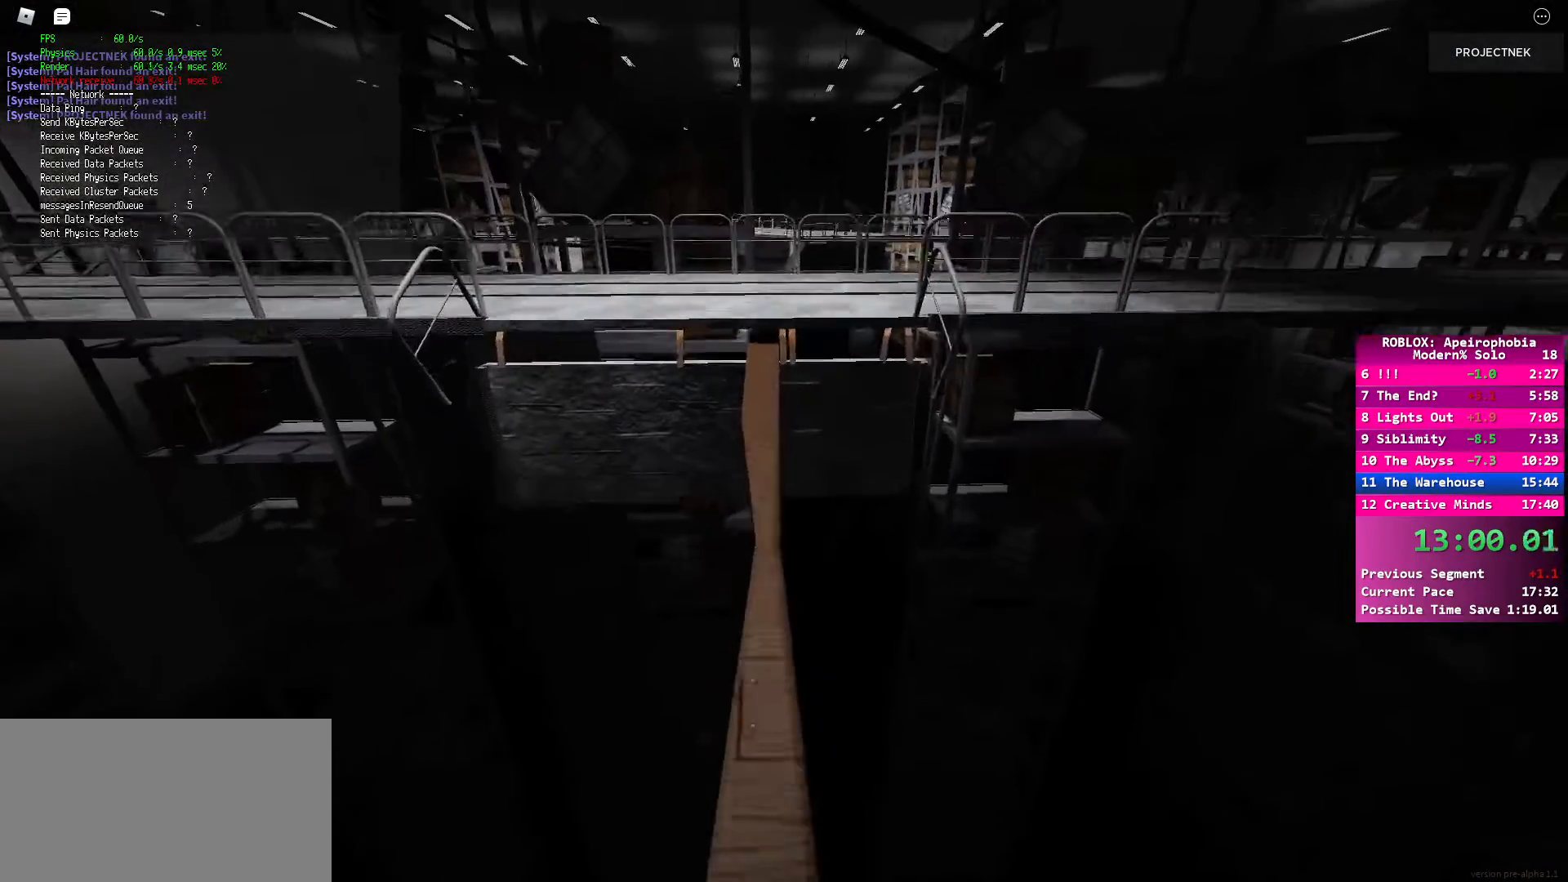
{"keys": ["shift", "w"], "mouse": [], "events": [[250, "space", "down"], [300, "shift", "up"], [383, "space", "up"], [450, "shift", "down"]]}
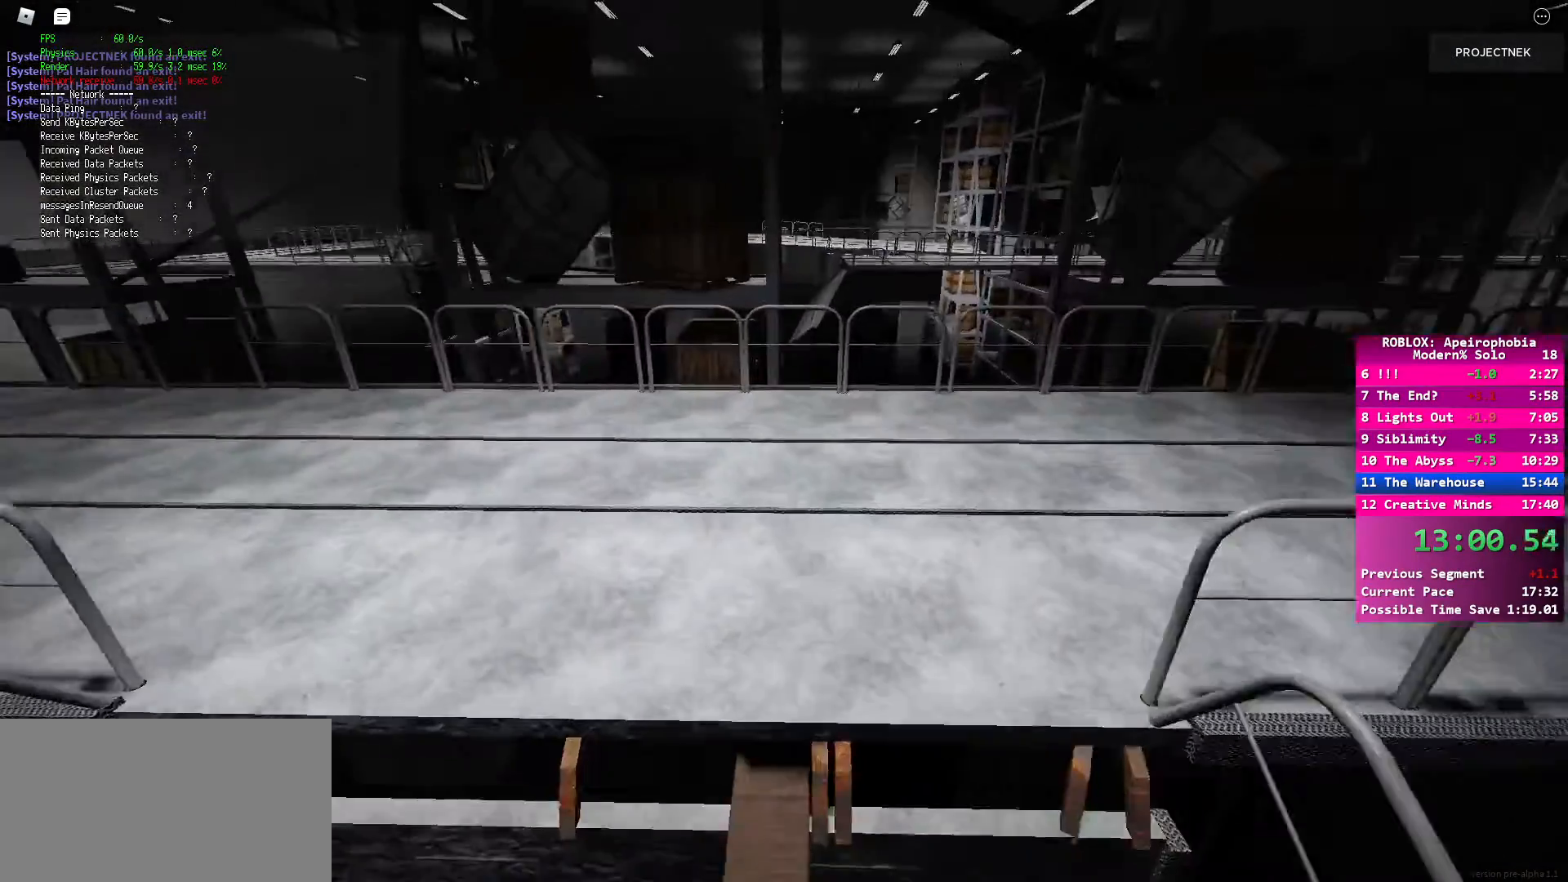
{"keys": ["shift", "w"], "mouse": [], "events": []}
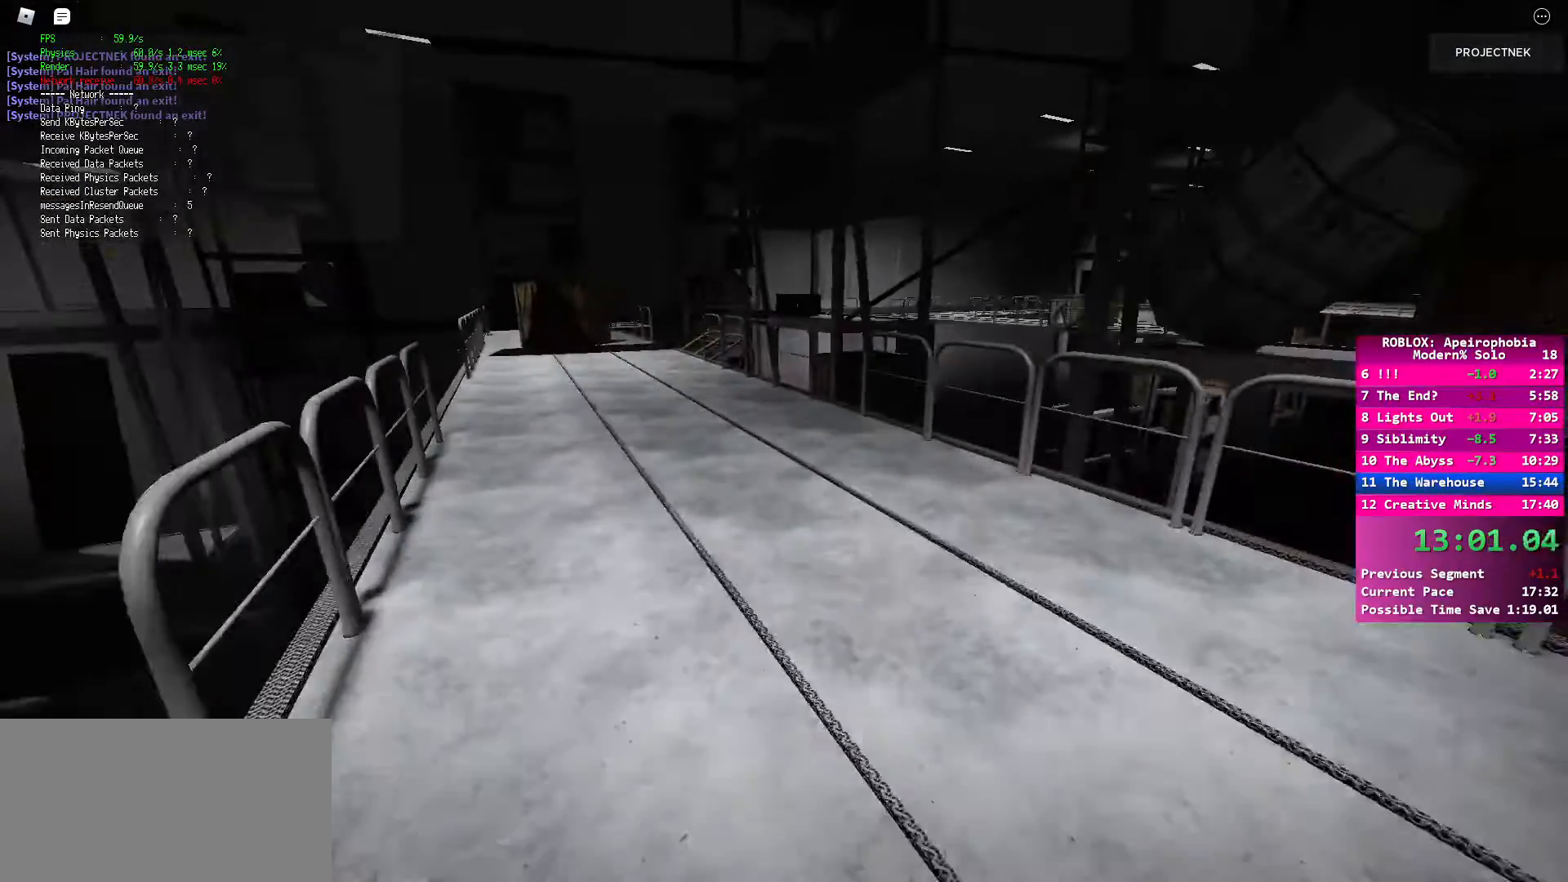
{"keys": ["shift", "w"], "mouse": [], "events": [[133, "space", "down"], [200, "shift", "up"], [267, "space", "up"], [367, "shift", "down"]]}
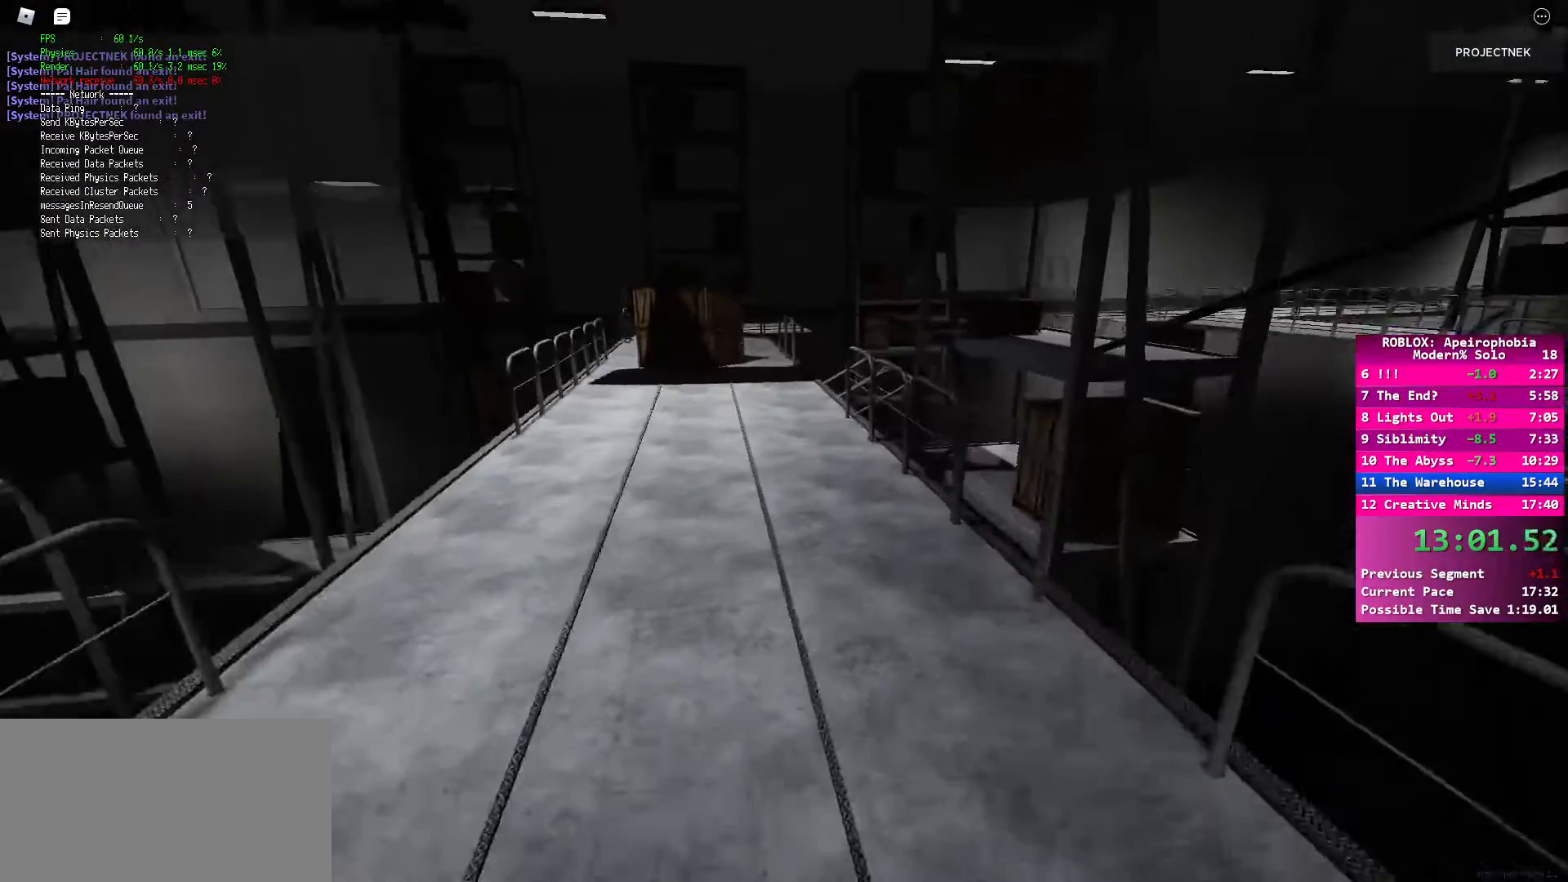
{"keys": ["shift", "space", "w"], "mouse": [], "events": [[500, "space", "down"]]}
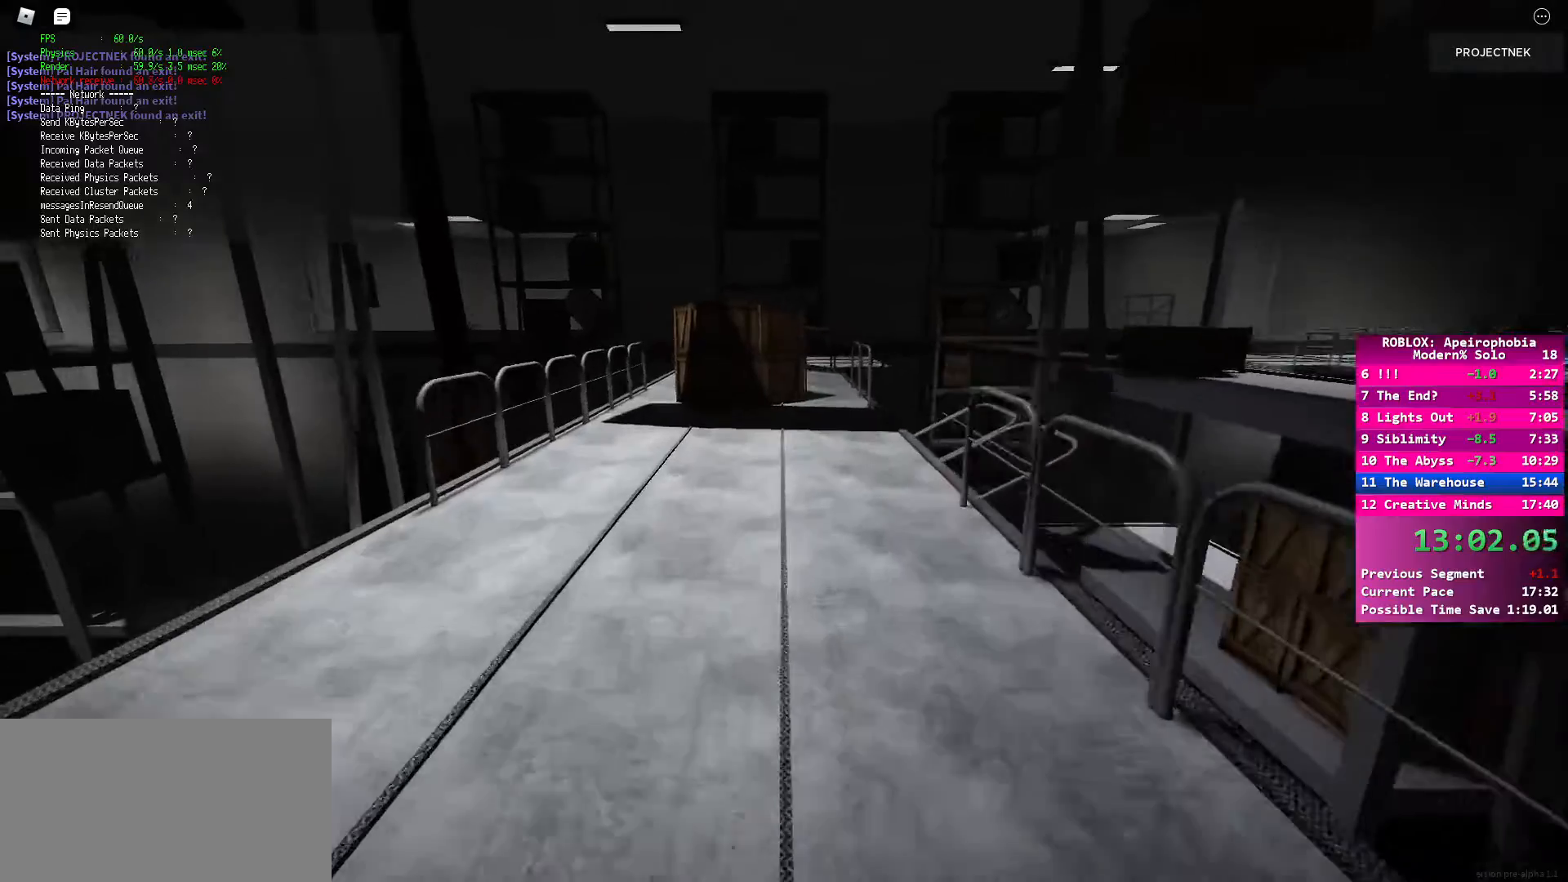
{"keys": ["a", "w"], "mouse": [], "events": [[50, "shift", "up"], [167, "space", "up"], [200, "a", "down"]]}
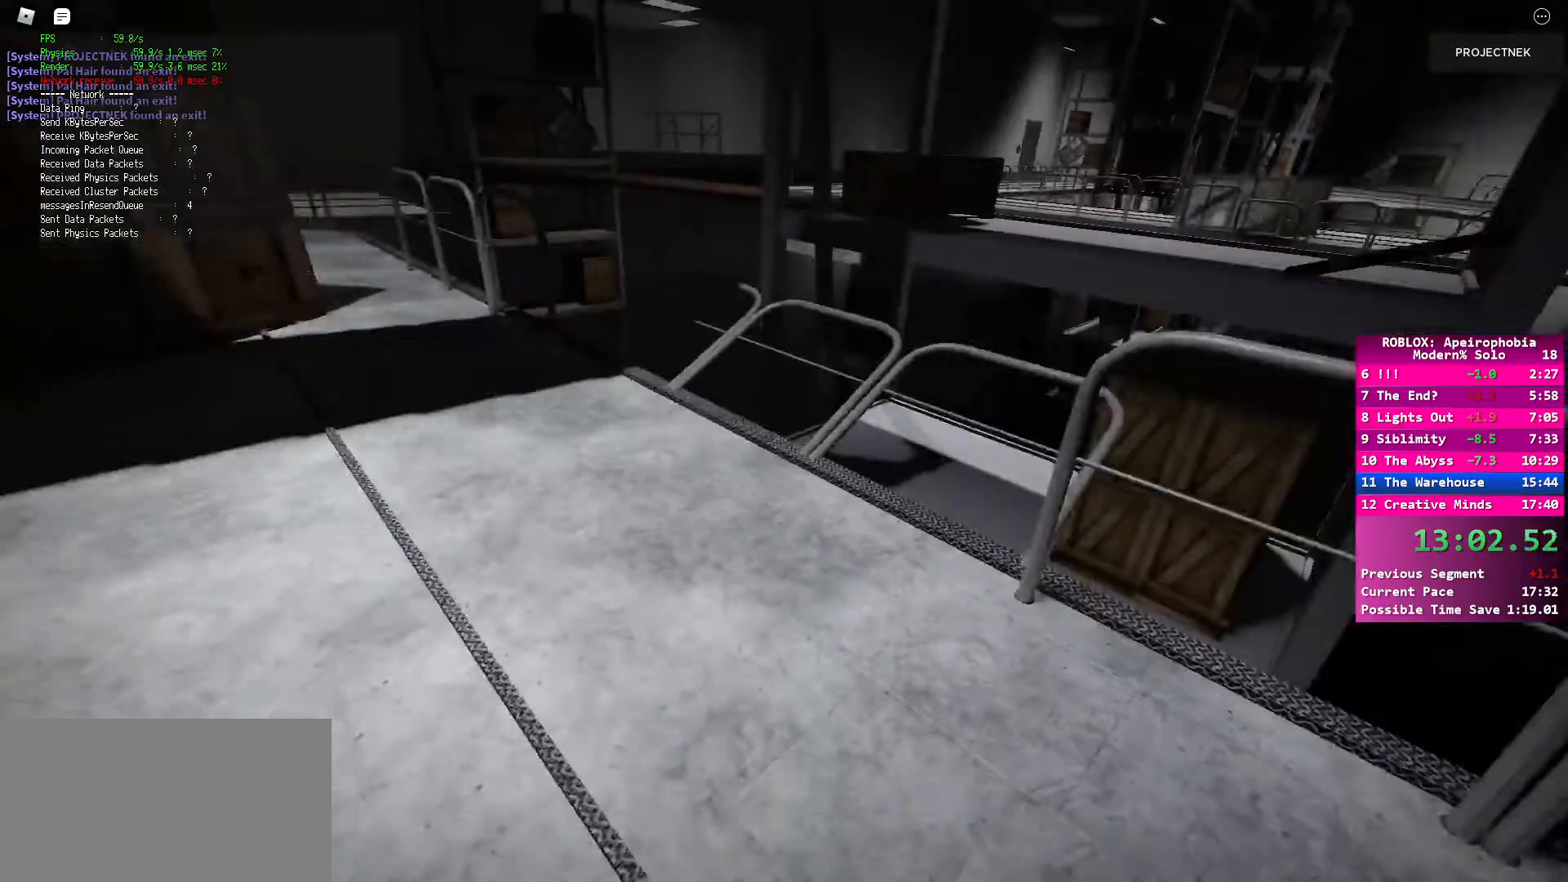
{"keys": ["shift", "w"], "mouse": [], "events": [[117, "w", "up"], [183, "a", "up"], [333, "w", "down"], [367, "shift", "down"]]}
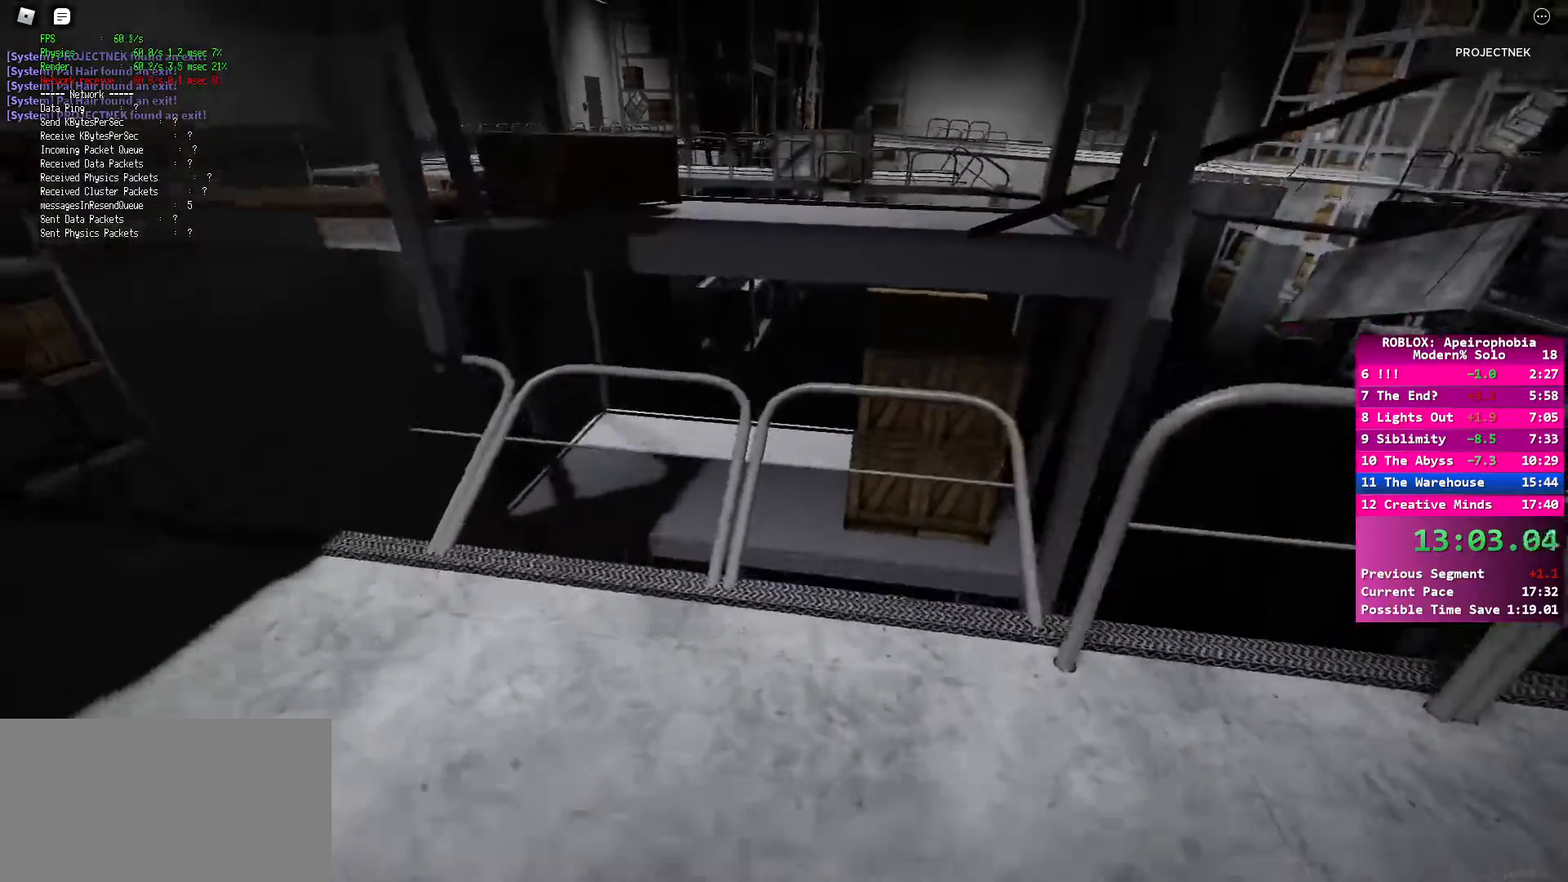
{"keys": ["shift", "w"], "mouse": [], "events": [[367, "space", "down"], [483, "space", "up"]]}
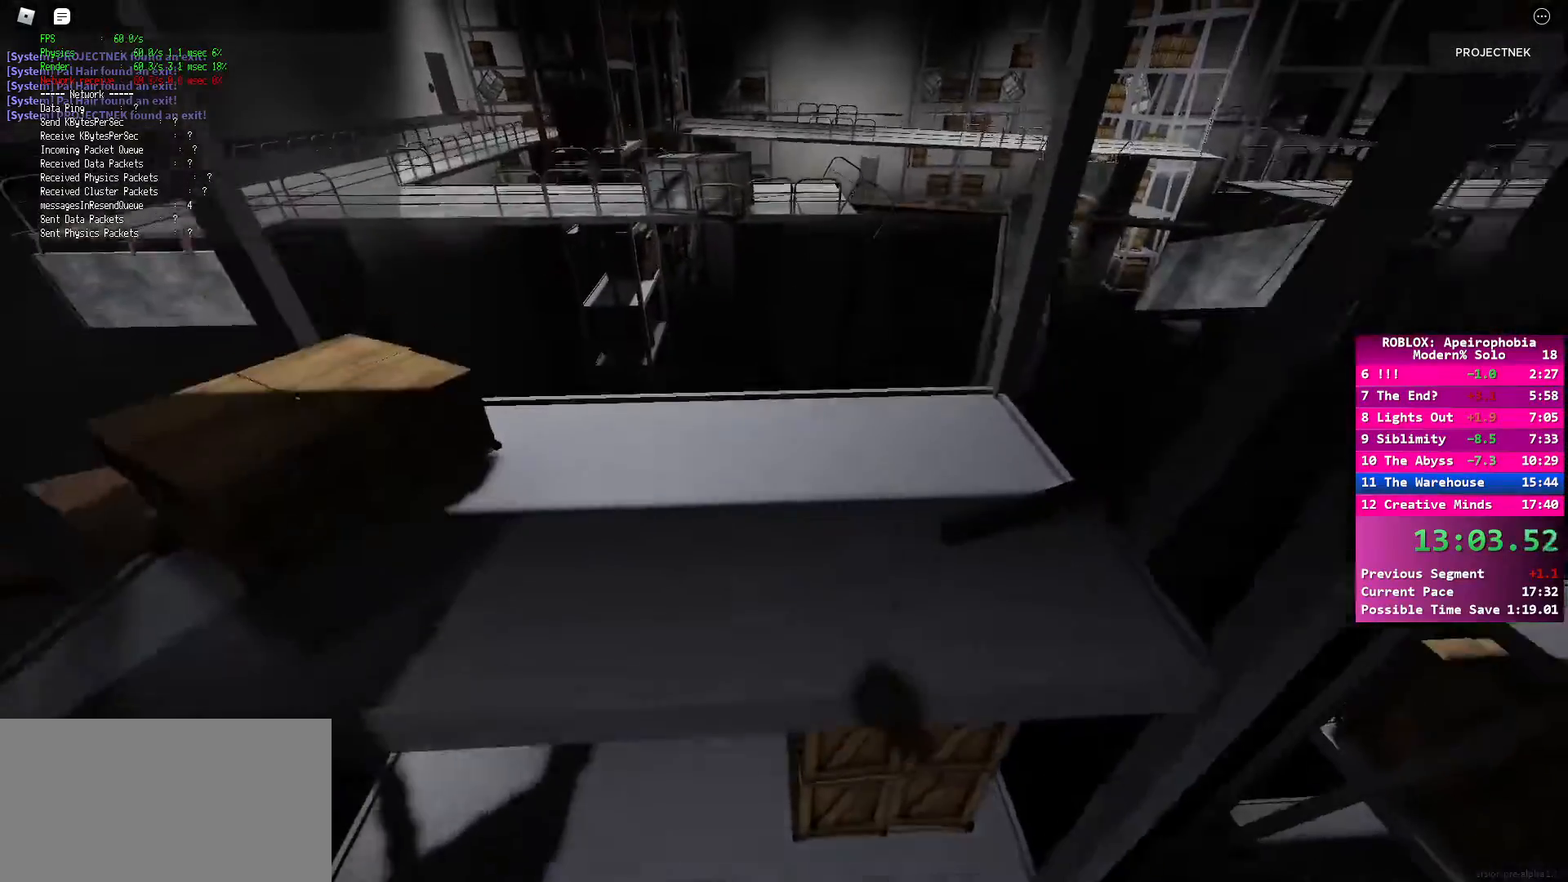
{"keys": ["w"], "mouse": [], "events": [[200, "shift", "up"], [200, "w", "up"], [400, "w", "down"]]}
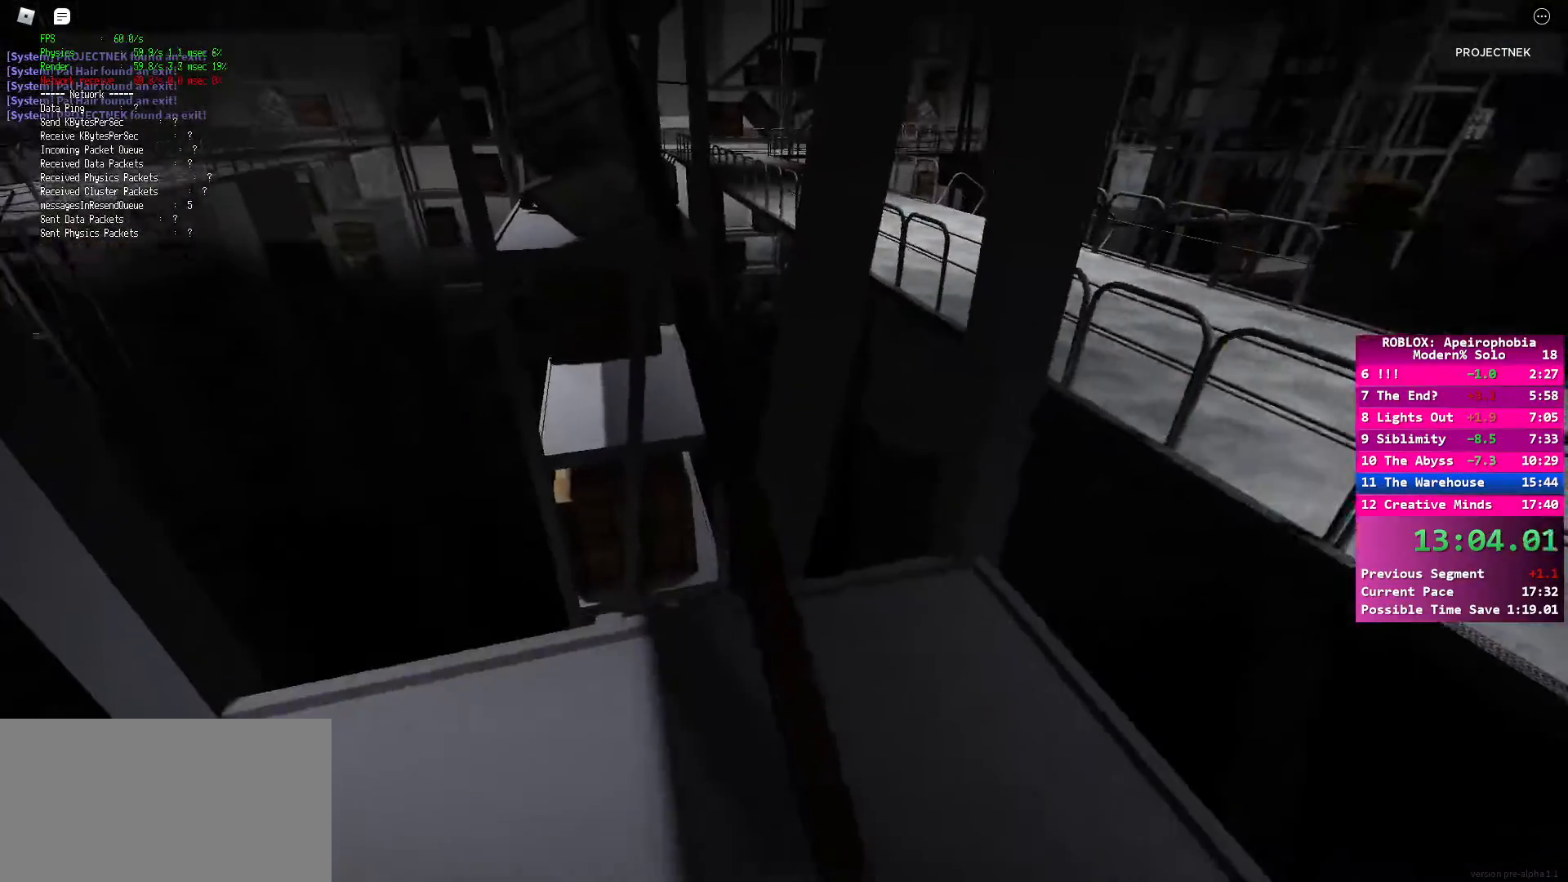
{"keys": [], "mouse": [], "events": [[383, "w", "up"]]}